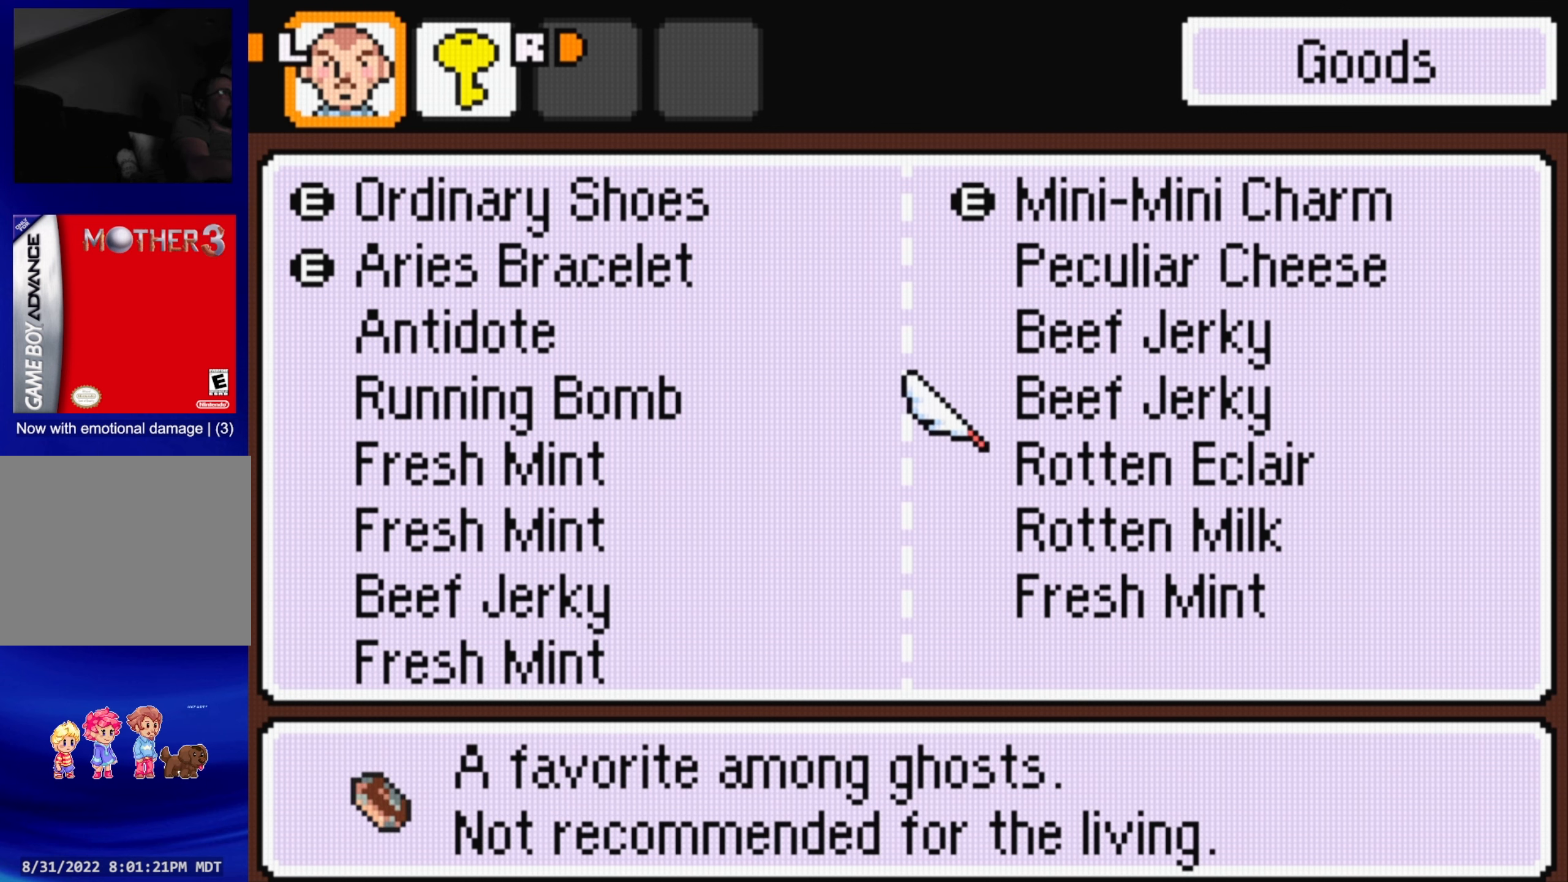
Gameplay with a controller (Nintendo layout); each line is a JSON object with the inputs held at the frame after it. "events" lists button and stick changes between this image and that frame as [ms after this image, input, new state], when the widget could be followed in between. Not read: L3 R3.
{"buttons": [], "events": [[84, "DPAD_DOWN", "up"]]}
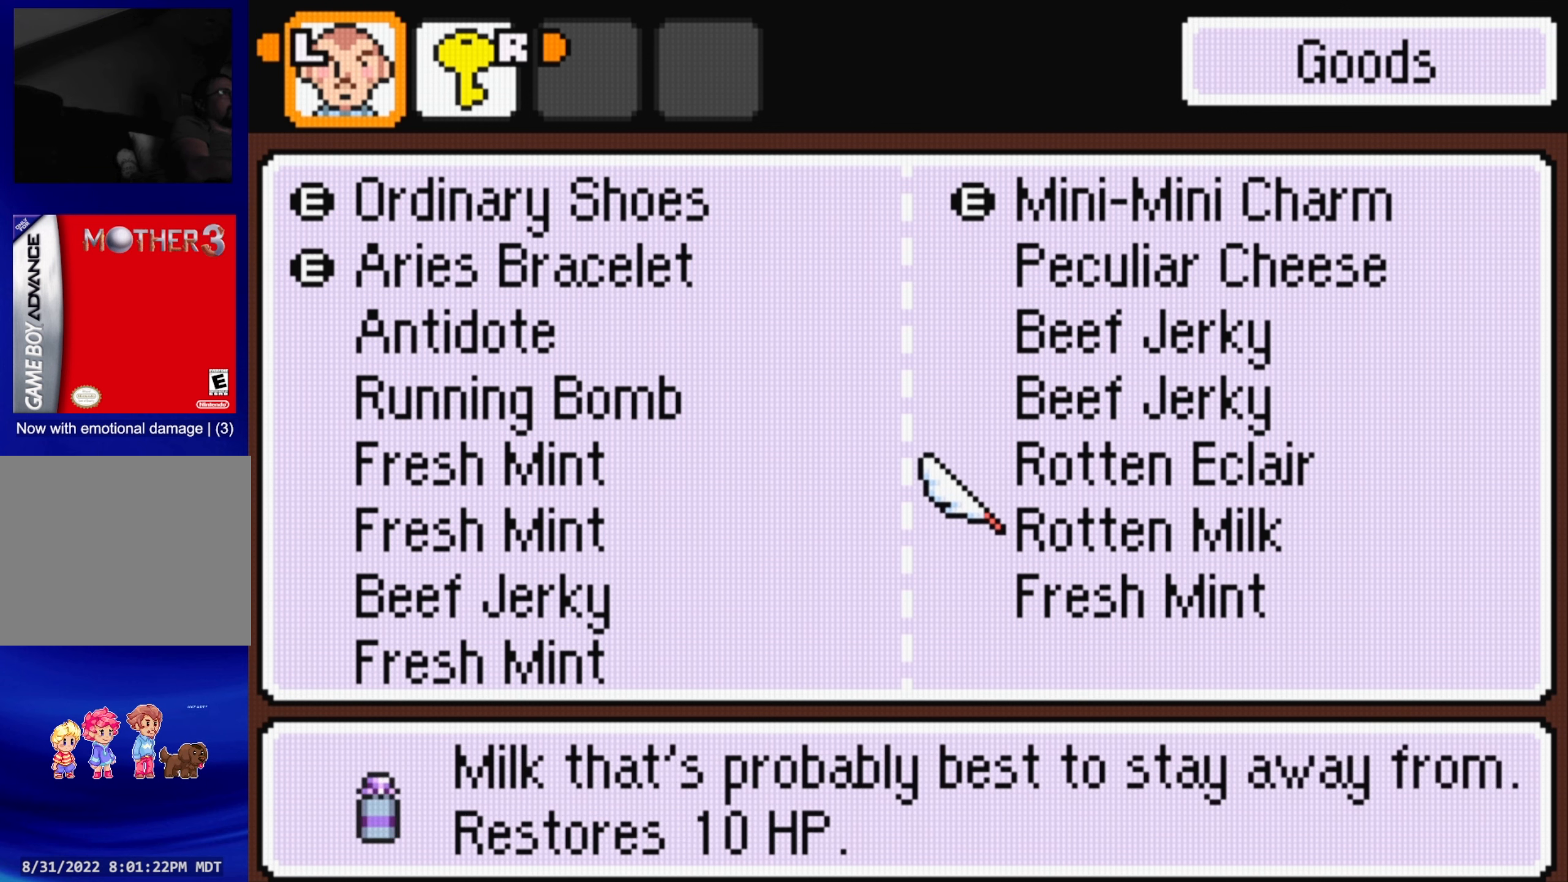
{"buttons": [], "events": []}
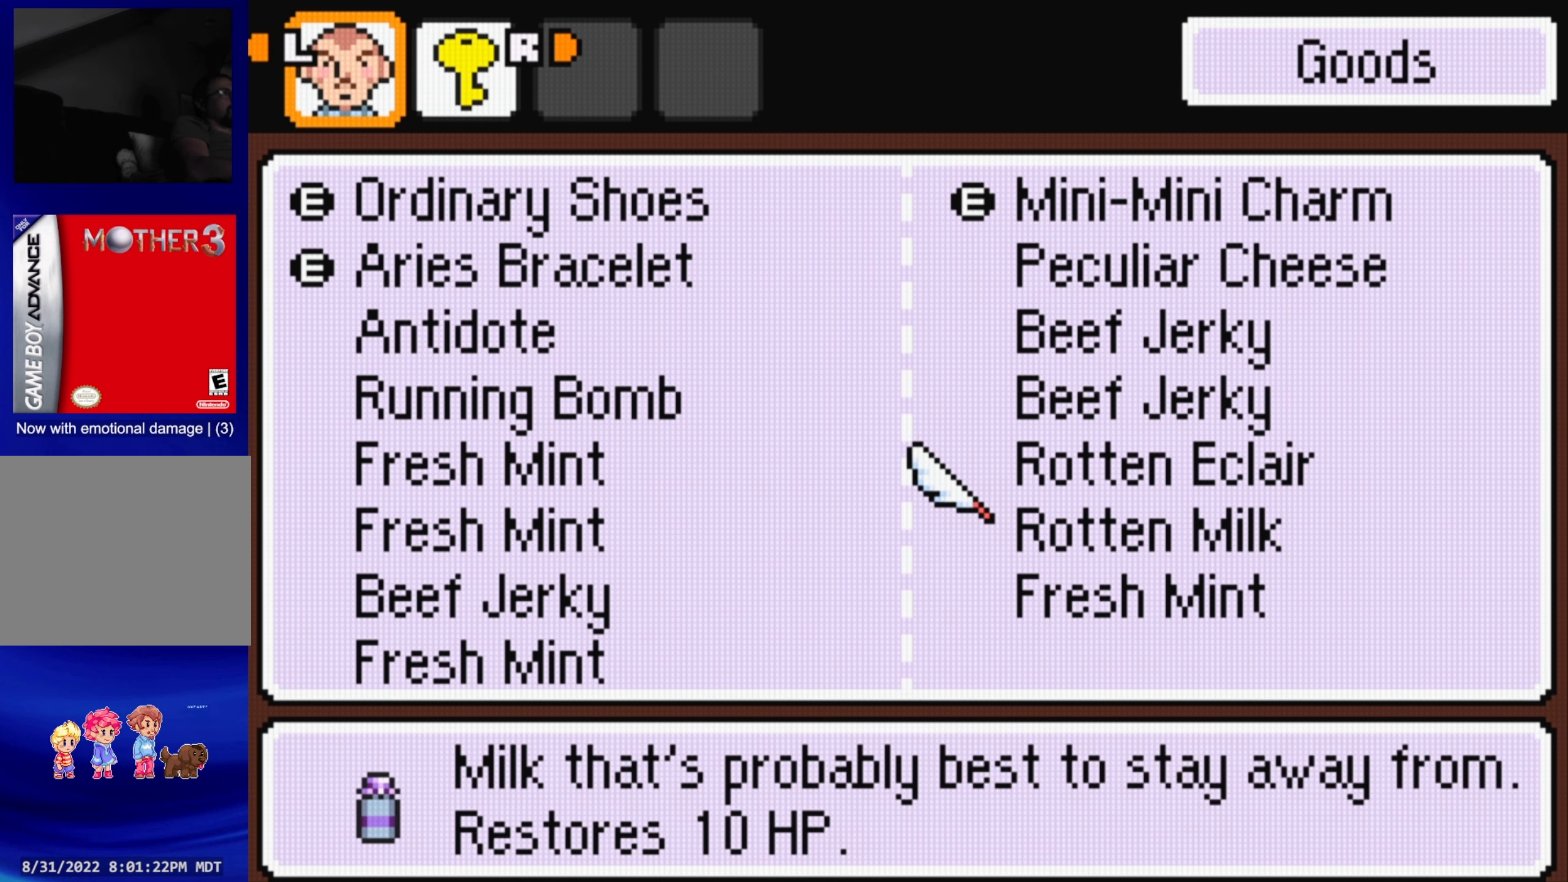
{"buttons": ["A"], "events": [[484, "A", "down"]]}
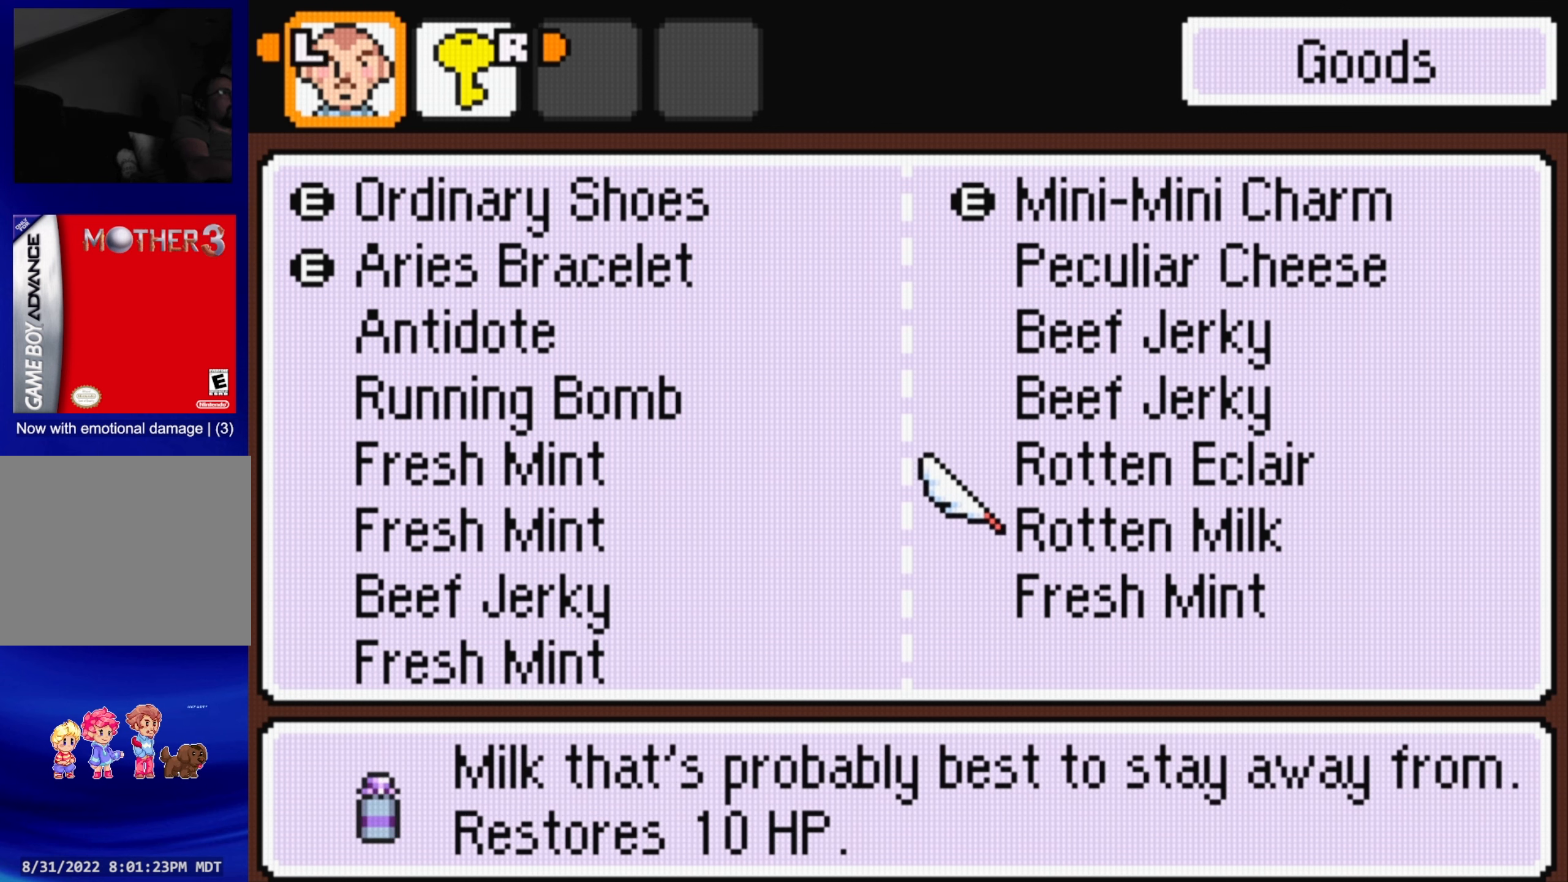
{"buttons": ["A"], "events": [[67, "A", "up"], [417, "A", "down"]]}
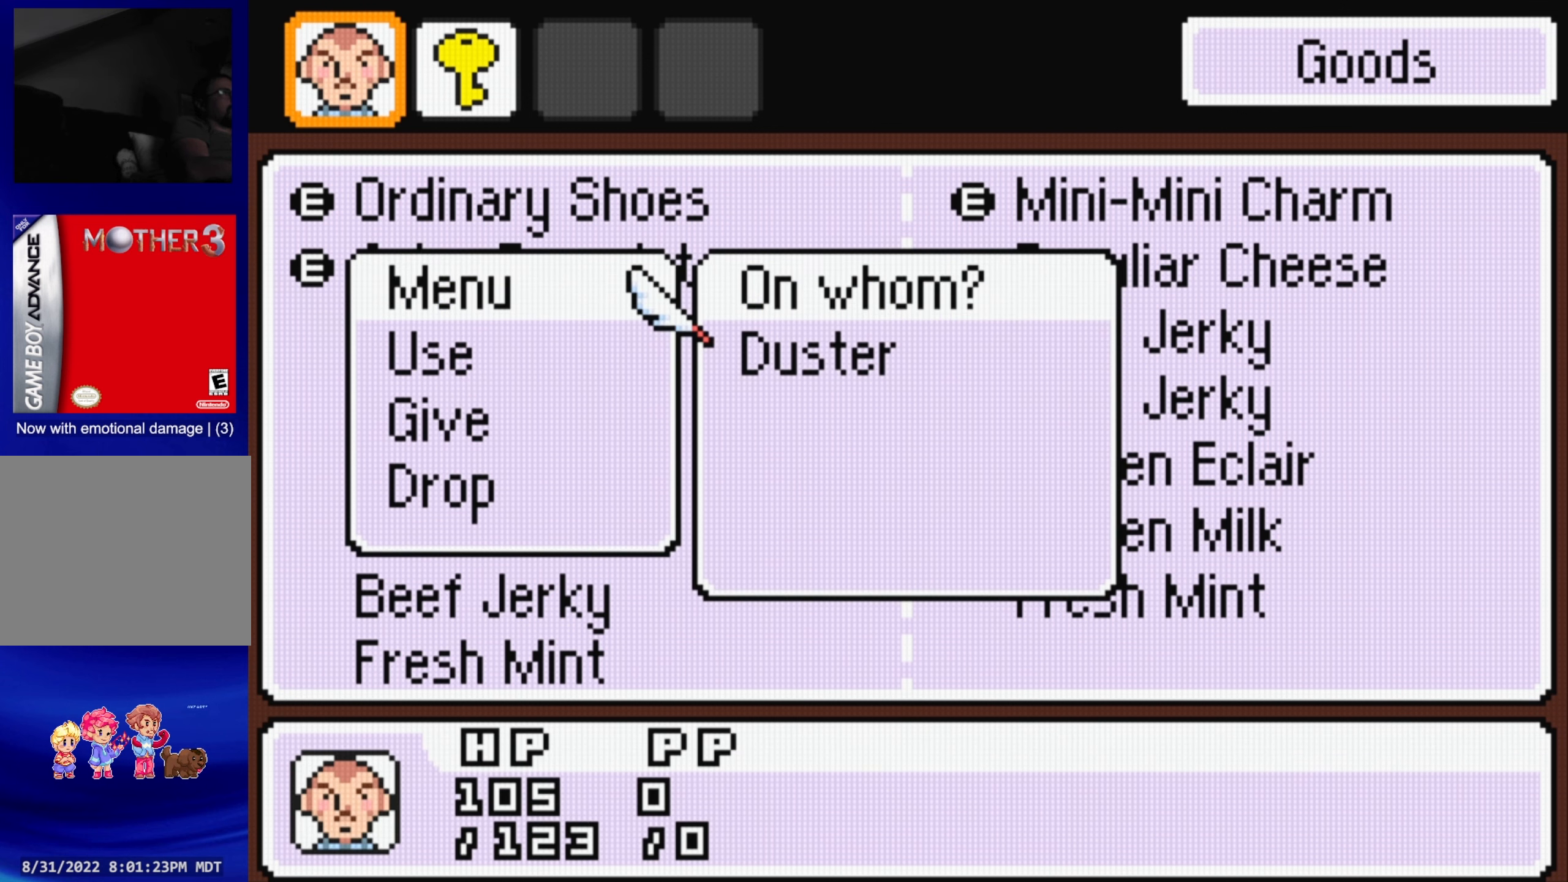
{"buttons": [], "events": [[17, "A", "up"]]}
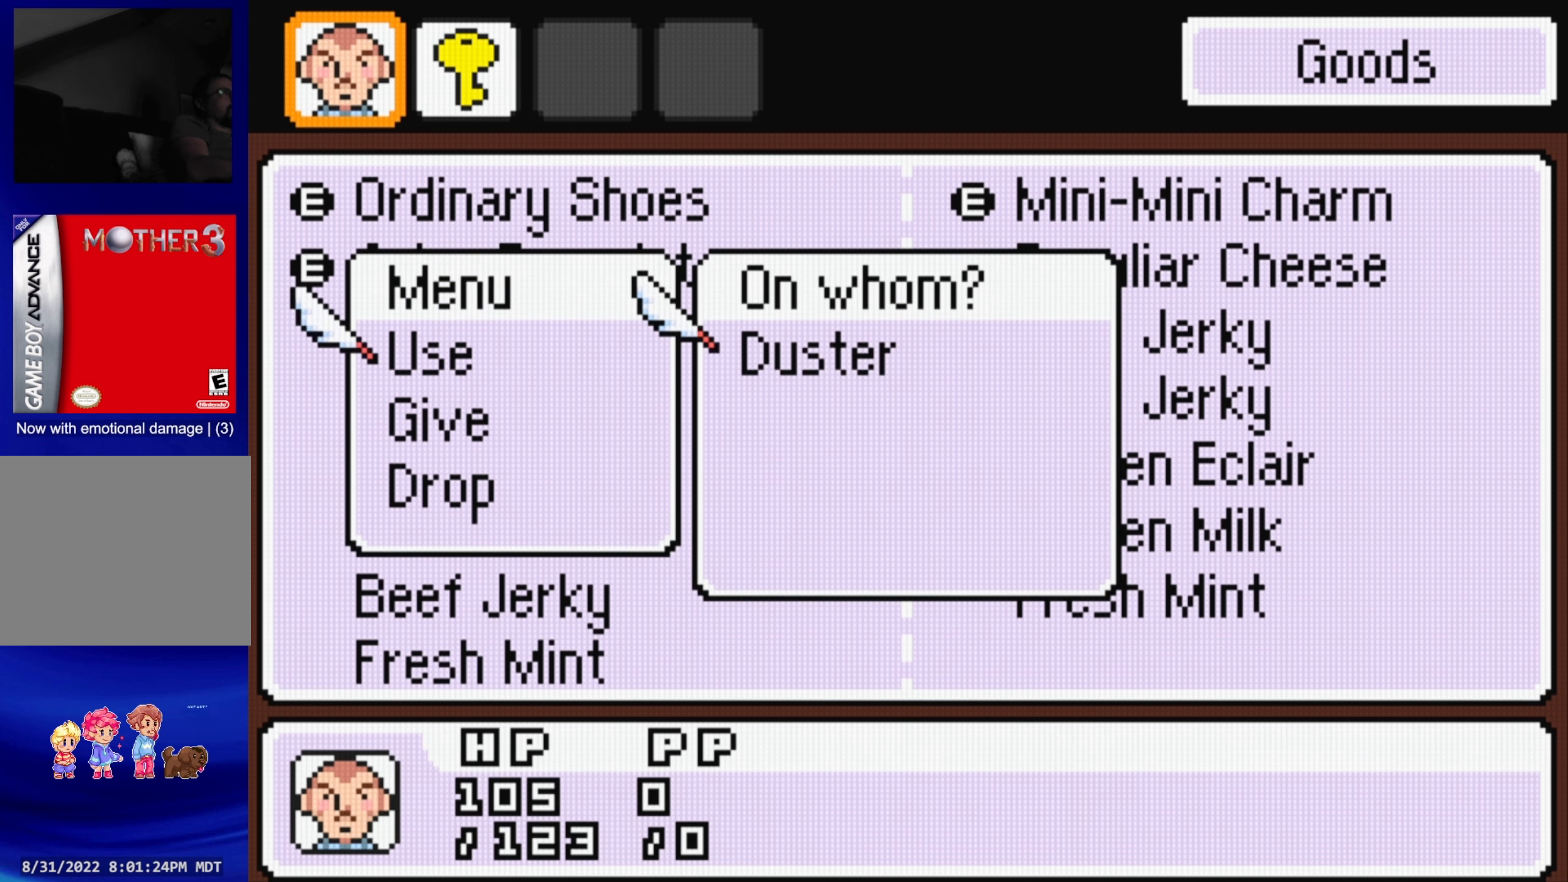
{"buttons": [], "events": [[17, "A", "down"], [150, "A", "up"]]}
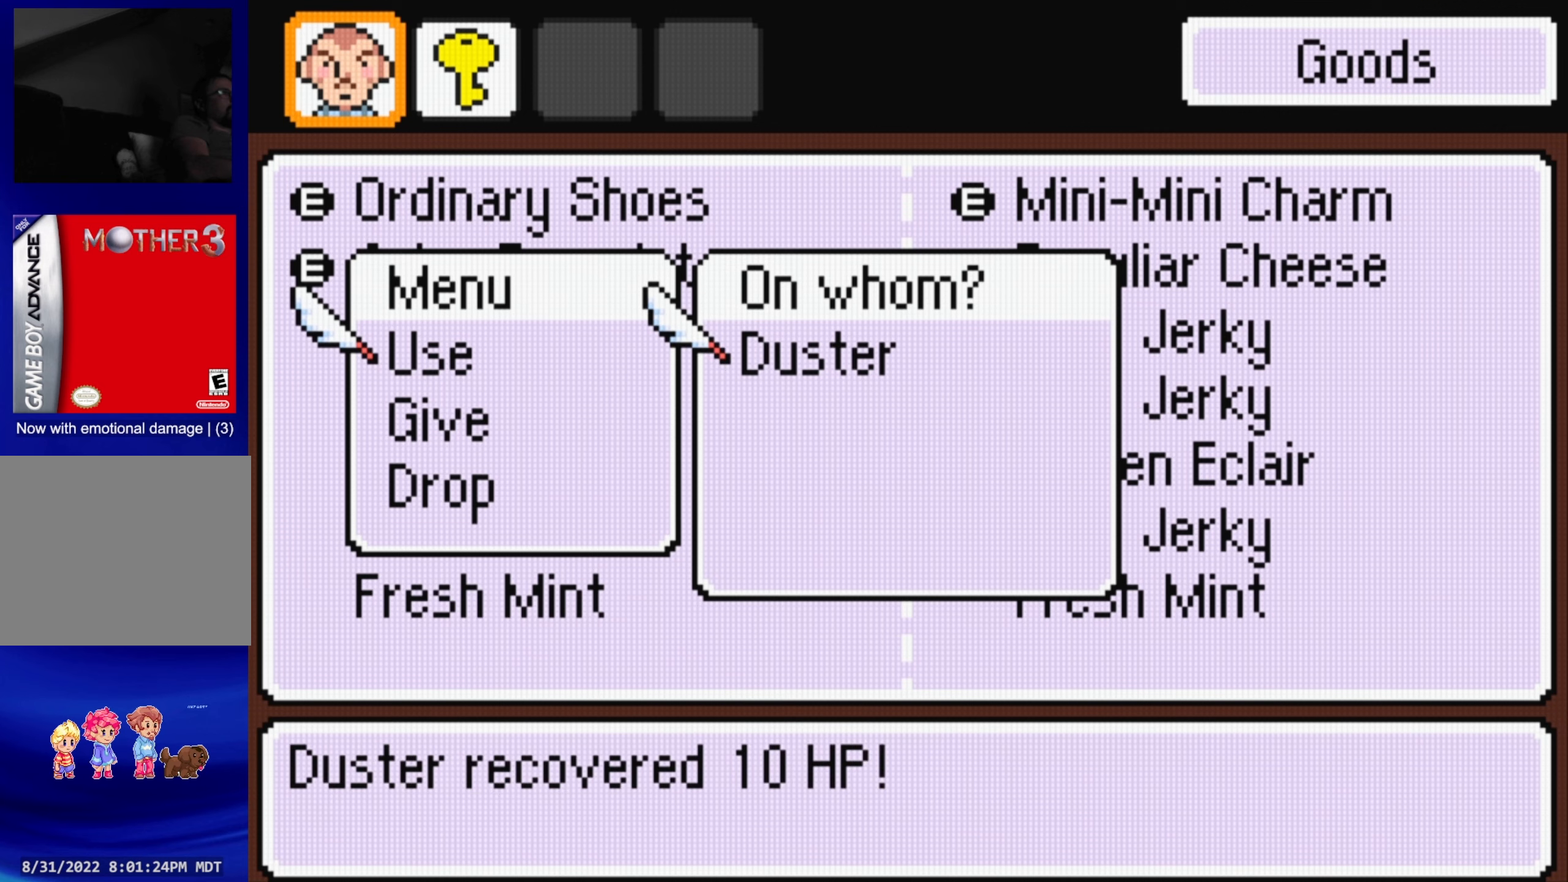
{"buttons": [], "events": [[83, "A", "down"], [183, "A", "up"], [450, "B", "down"], [483, "B", "up"]]}
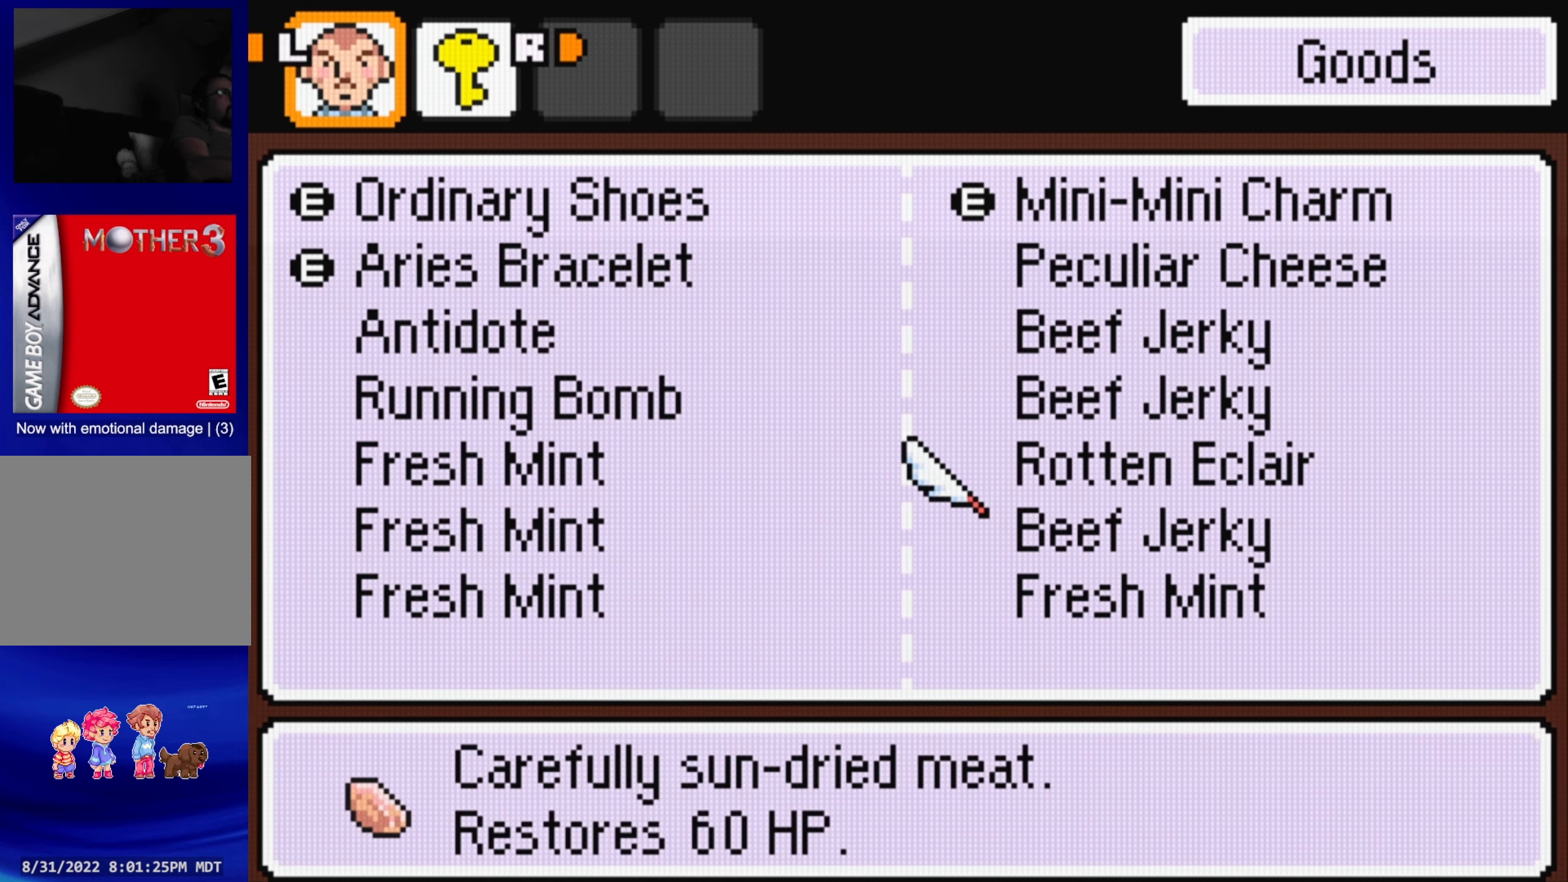
{"buttons": [], "events": [[116, "B", "down"], [233, "B", "up"], [350, "B", "down"], [450, "B", "up"]]}
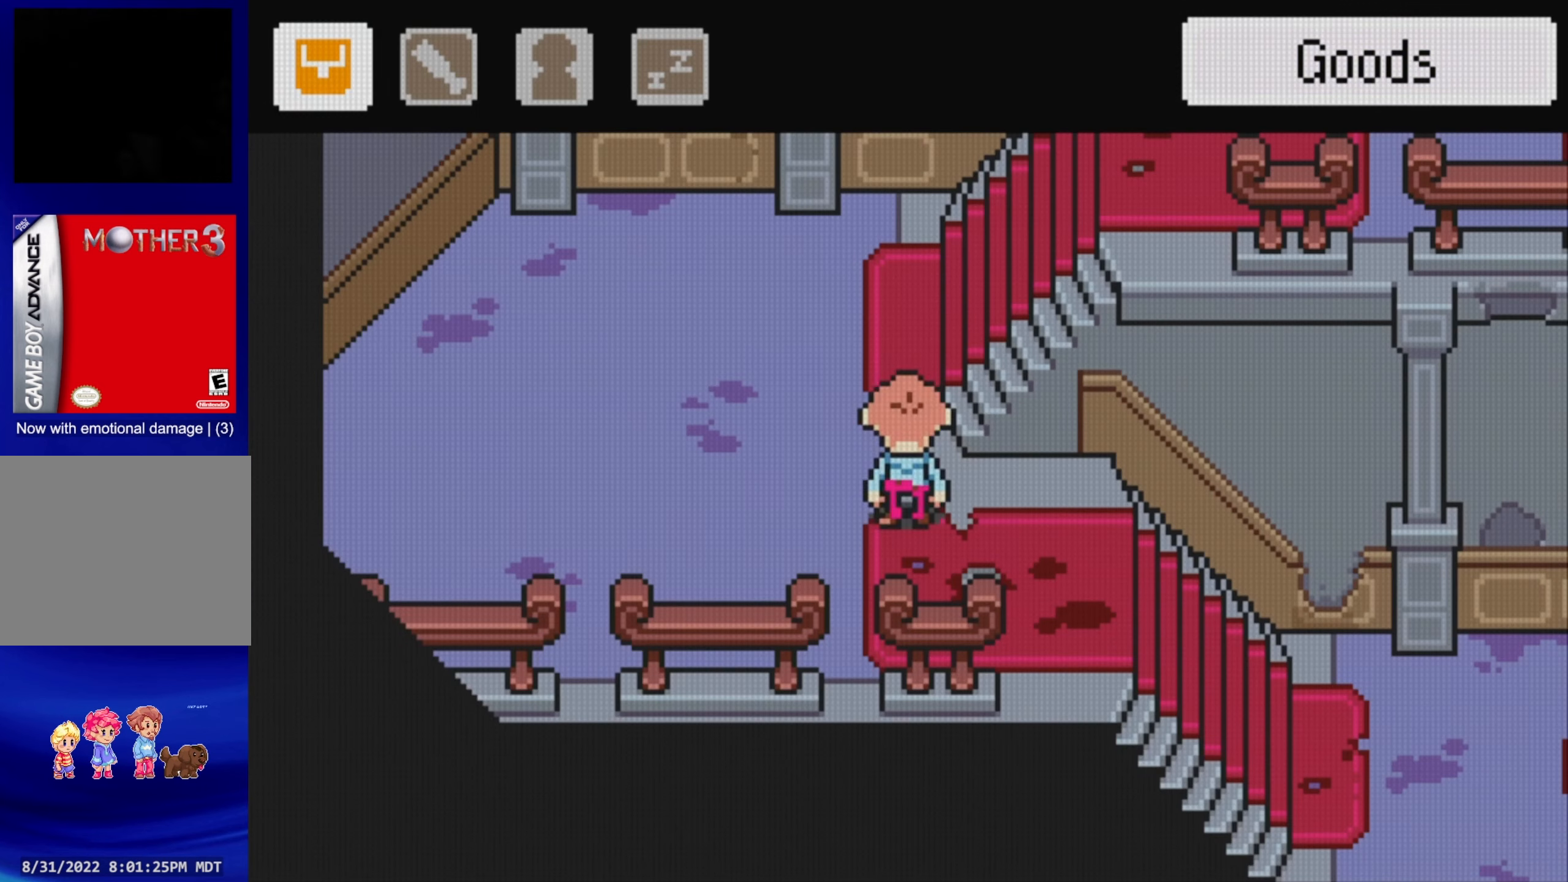
{"buttons": [], "events": [[283, "B", "down"], [366, "B", "up"]]}
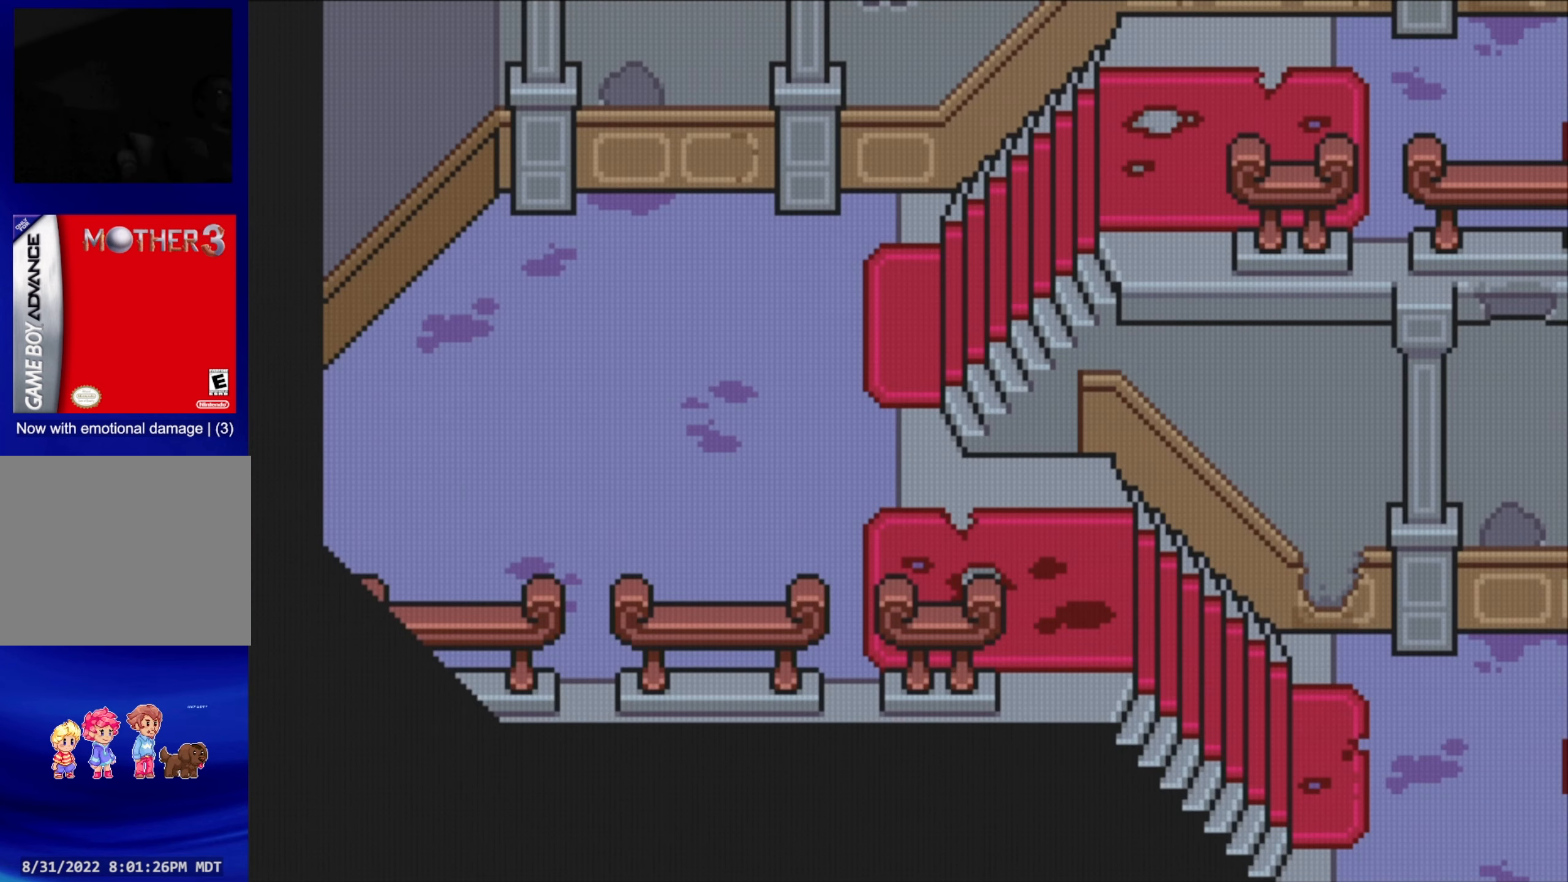
{"buttons": ["B"], "events": [[16, "DPAD_LEFT", "down"], [166, "DPAD_UP", "down"], [183, "DPAD_LEFT", "up"], [400, "DPAD_UP", "up"], [466, "B", "down"]]}
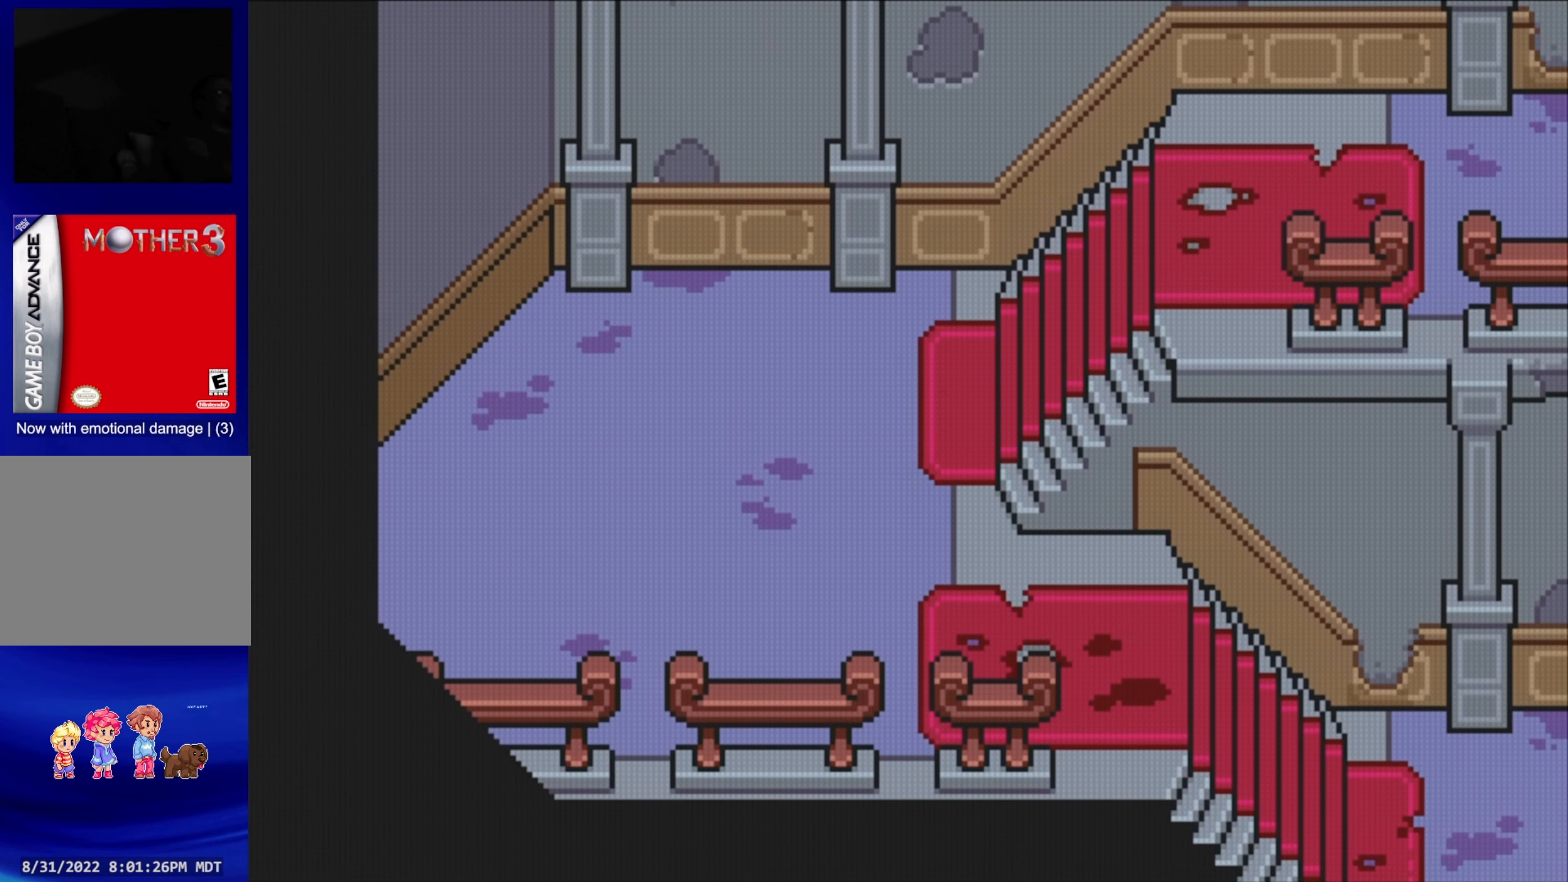
{"buttons": [], "events": [[500, "B", "up"]]}
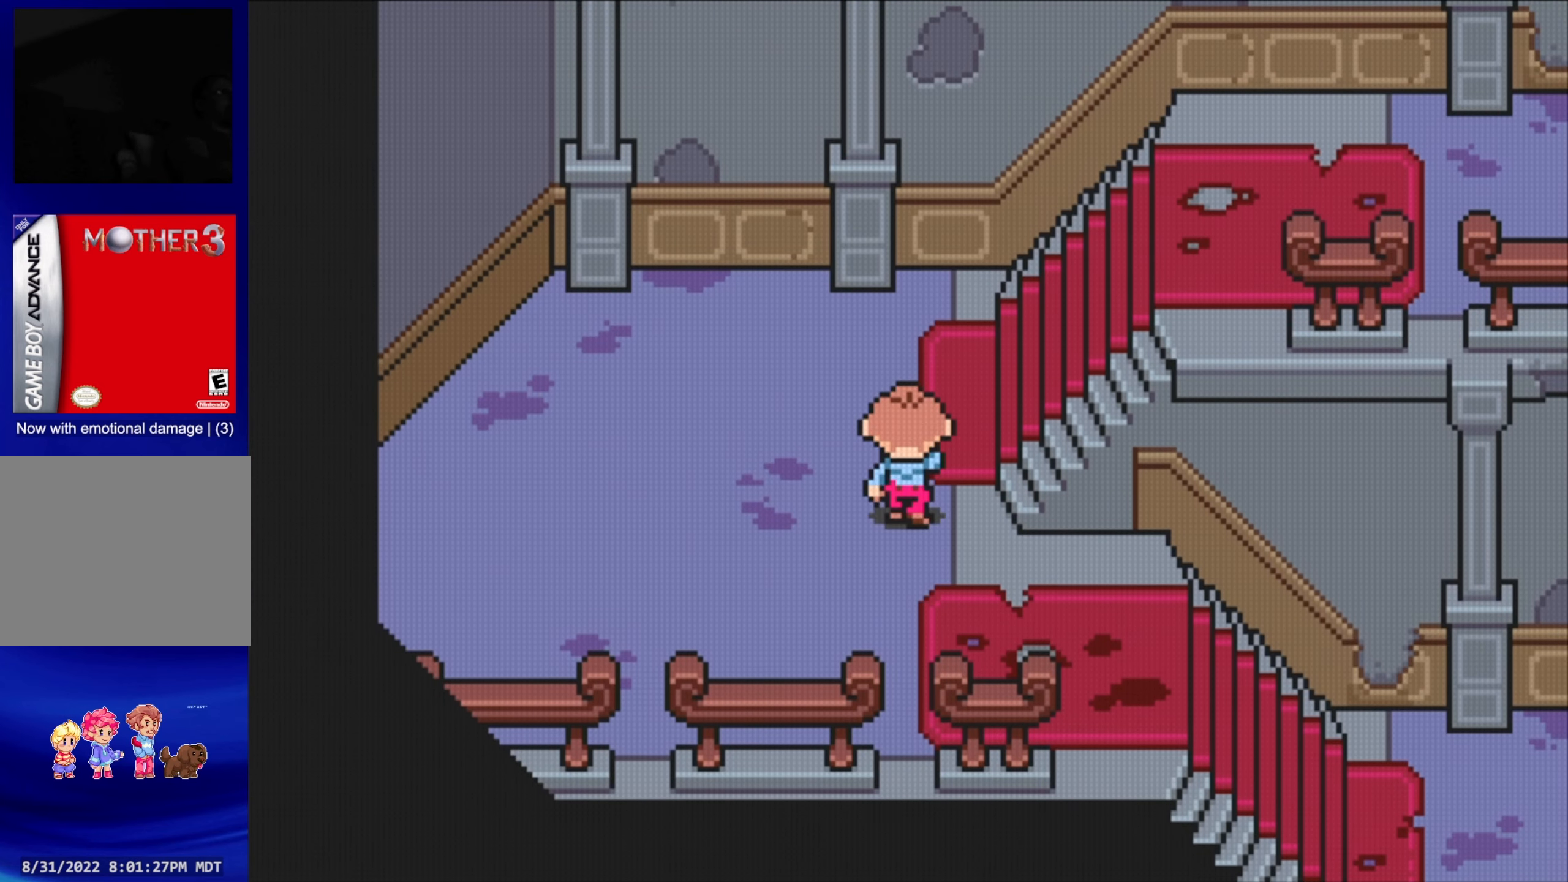
{"buttons": ["DPAD_UP", "DPAD_RIGHT"], "events": [[116, "DPAD_RIGHT", "down"], [483, "DPAD_UP", "down"]]}
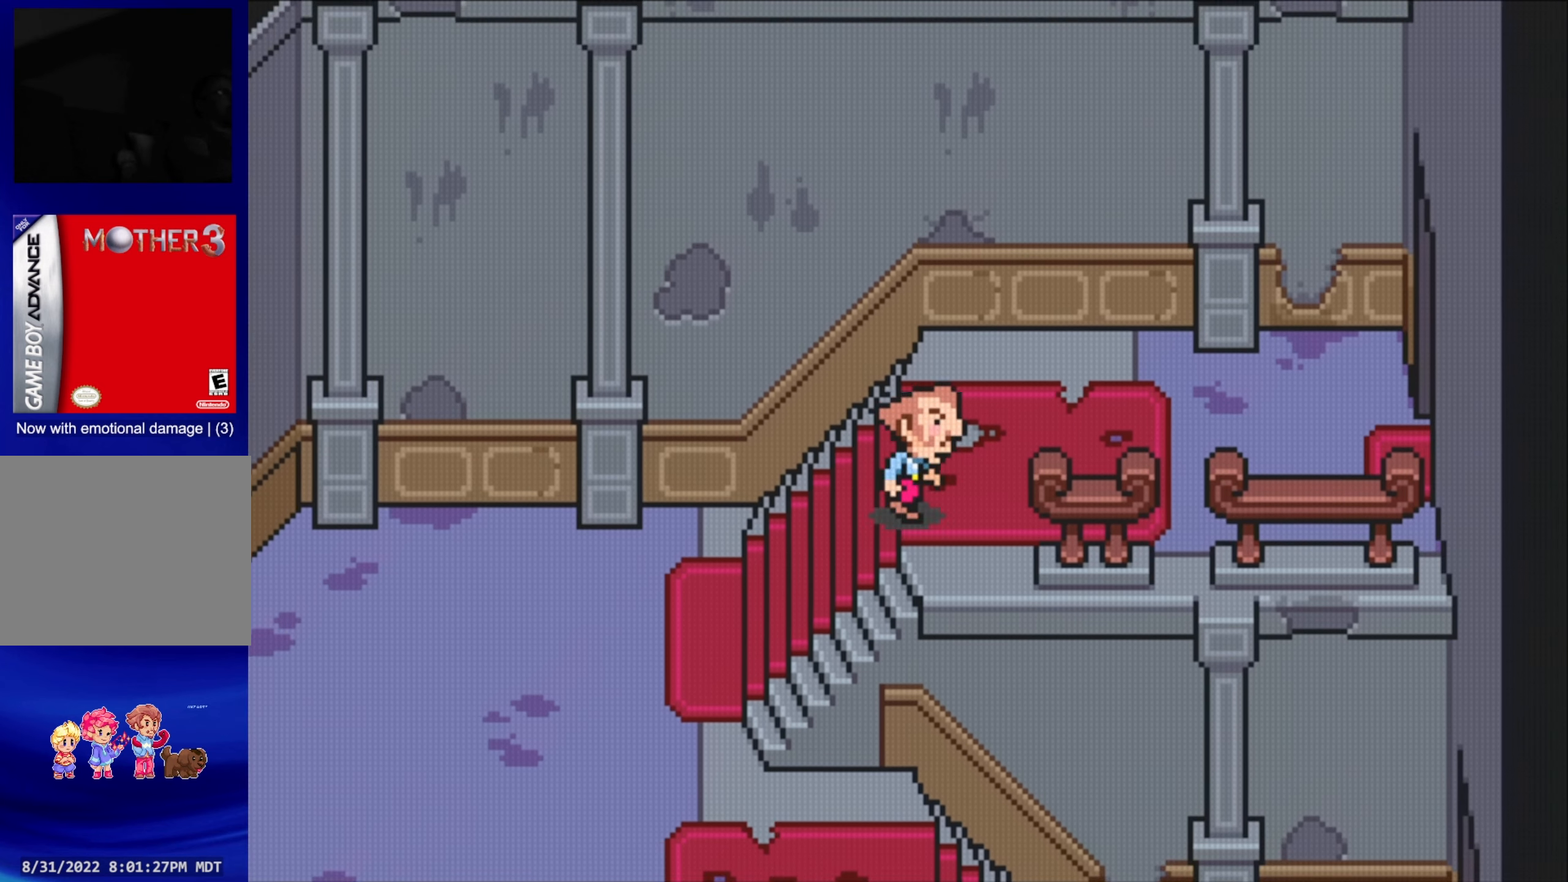
{"buttons": [], "events": [[66, "DPAD_UP", "up"], [483, "DPAD_RIGHT", "up"]]}
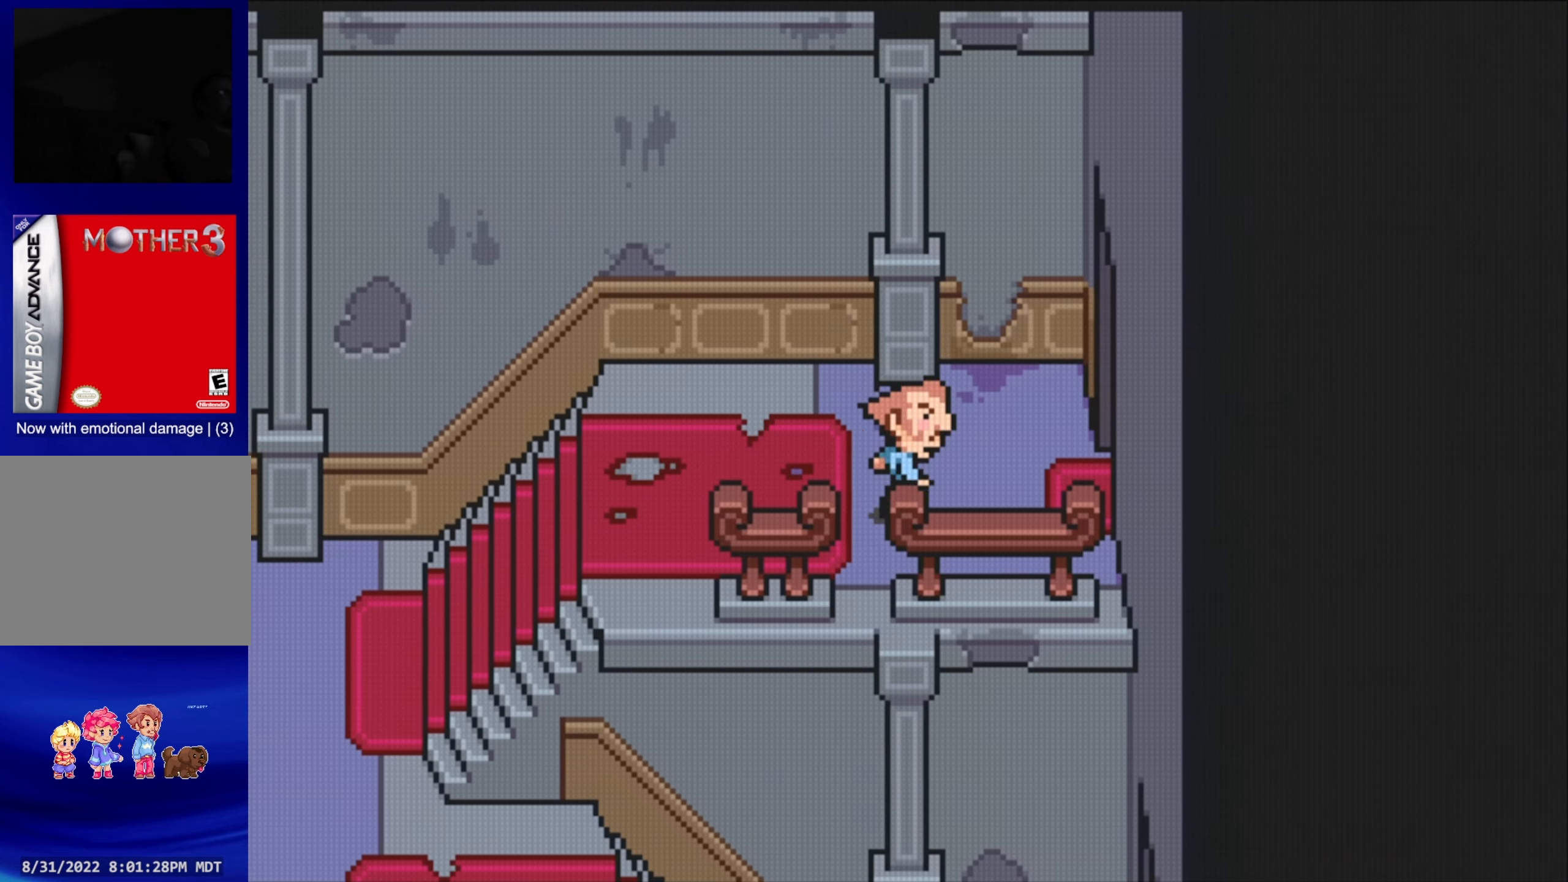
{"buttons": ["DPAD_RIGHT"], "events": [[183, "DPAD_UP", "down"], [200, "DPAD_LEFT", "down"], [233, "DPAD_LEFT", "up"], [250, "DPAD_RIGHT", "down"], [250, "DPAD_UP", "up"]]}
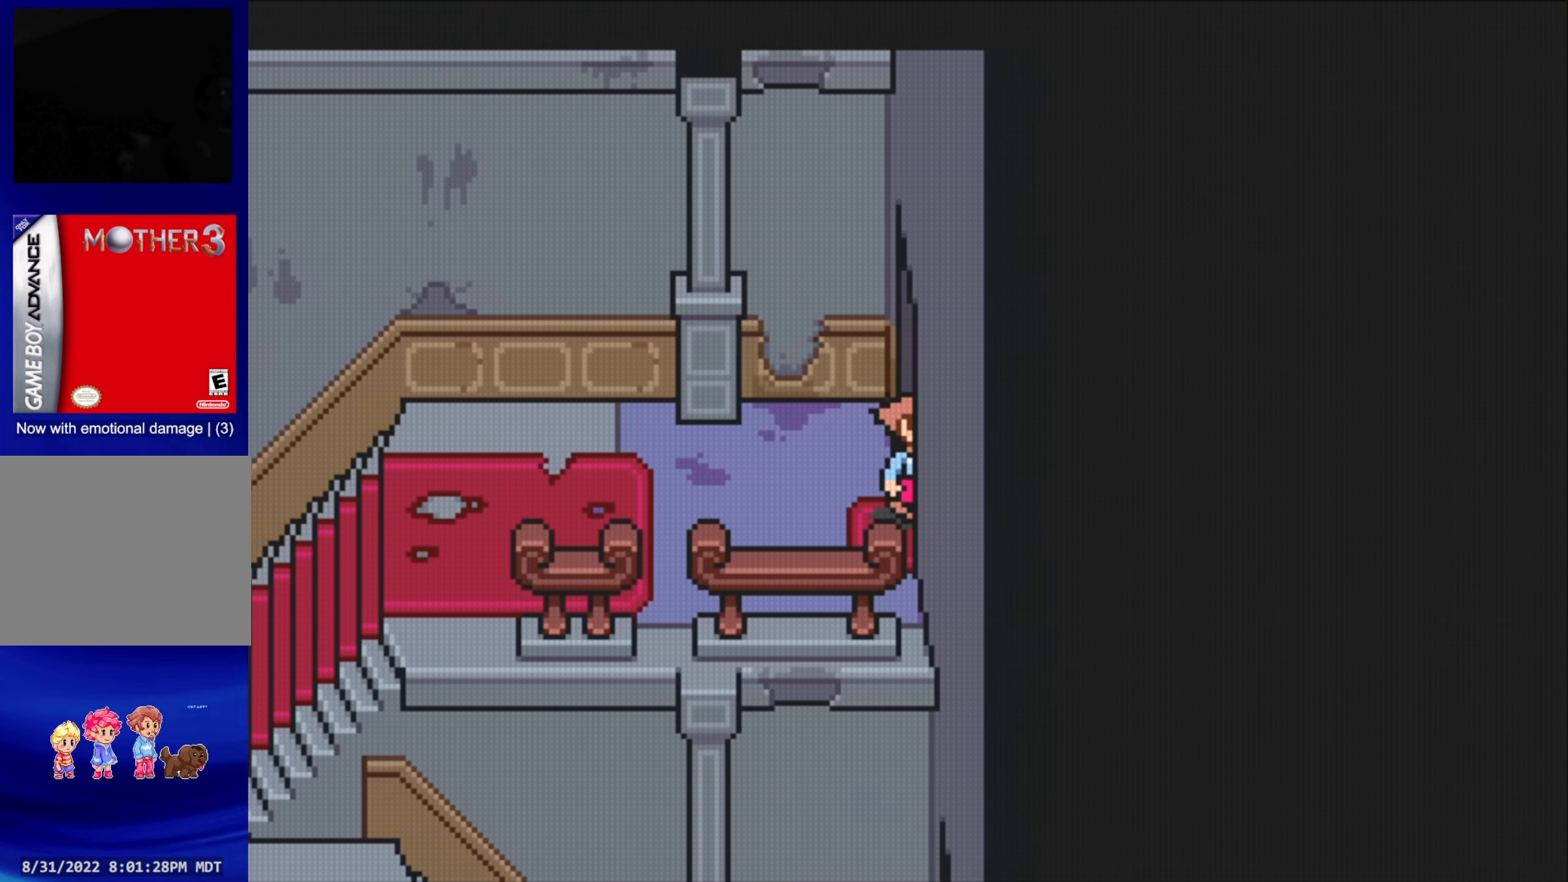
{"buttons": [], "events": [[200, "DPAD_RIGHT", "up"]]}
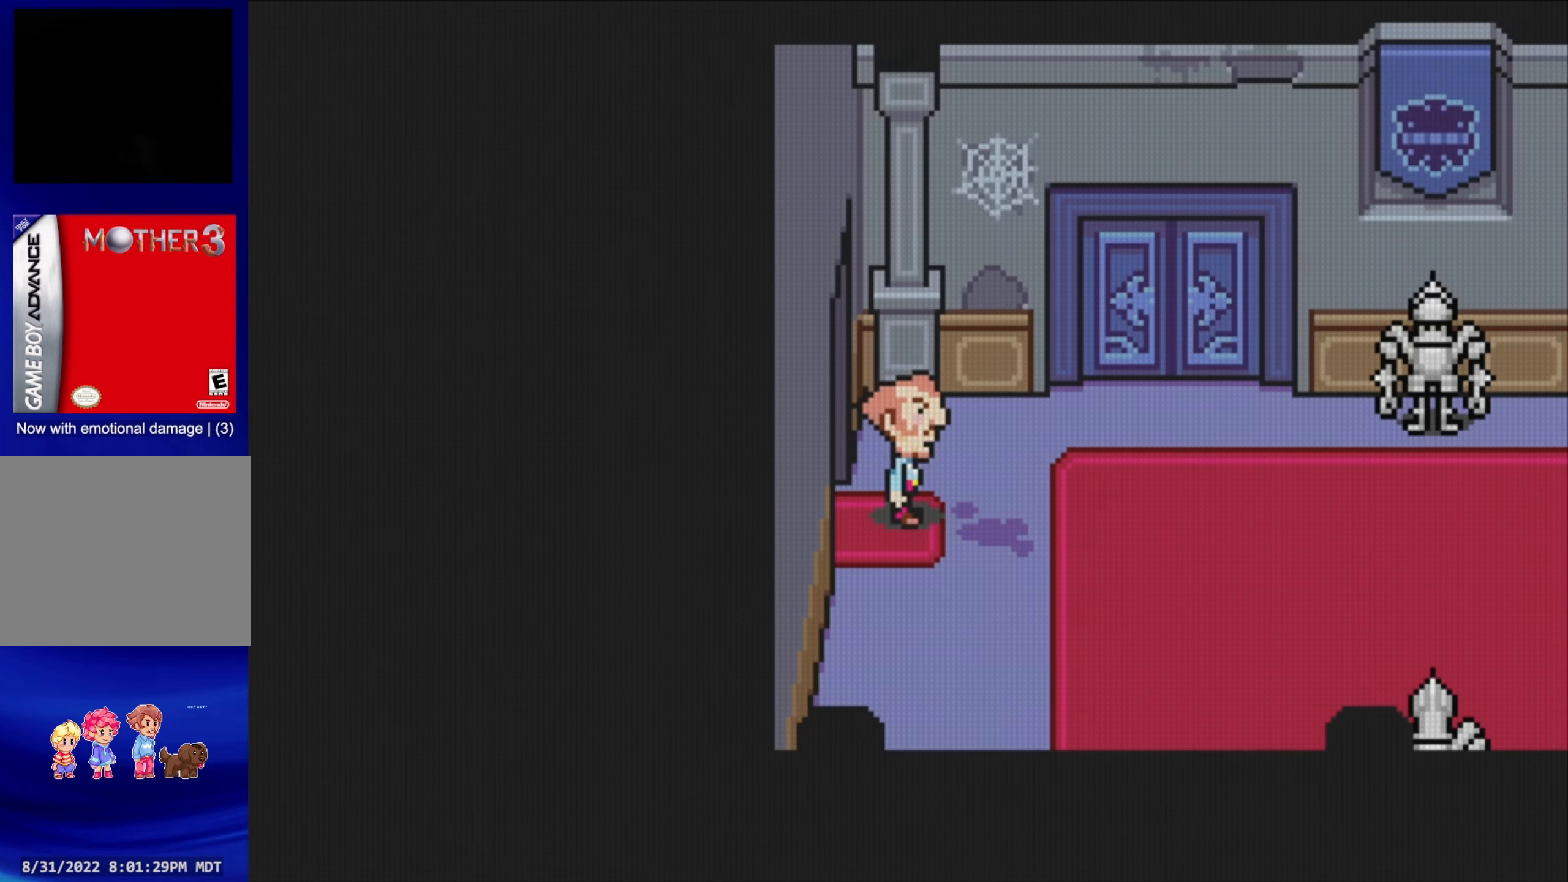
{"buttons": [], "events": []}
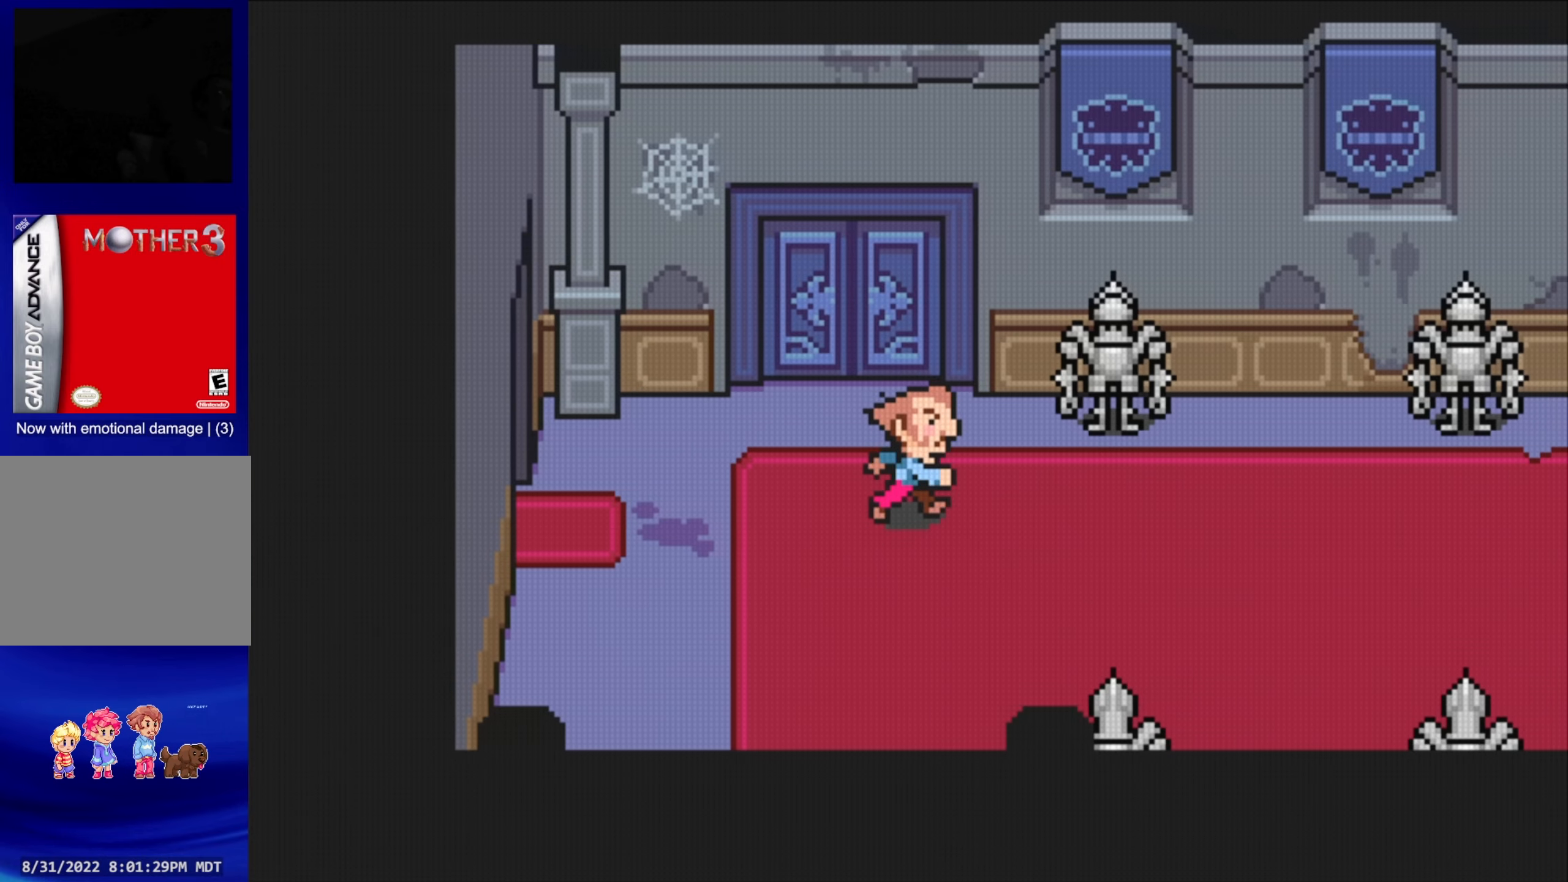
{"buttons": [], "events": []}
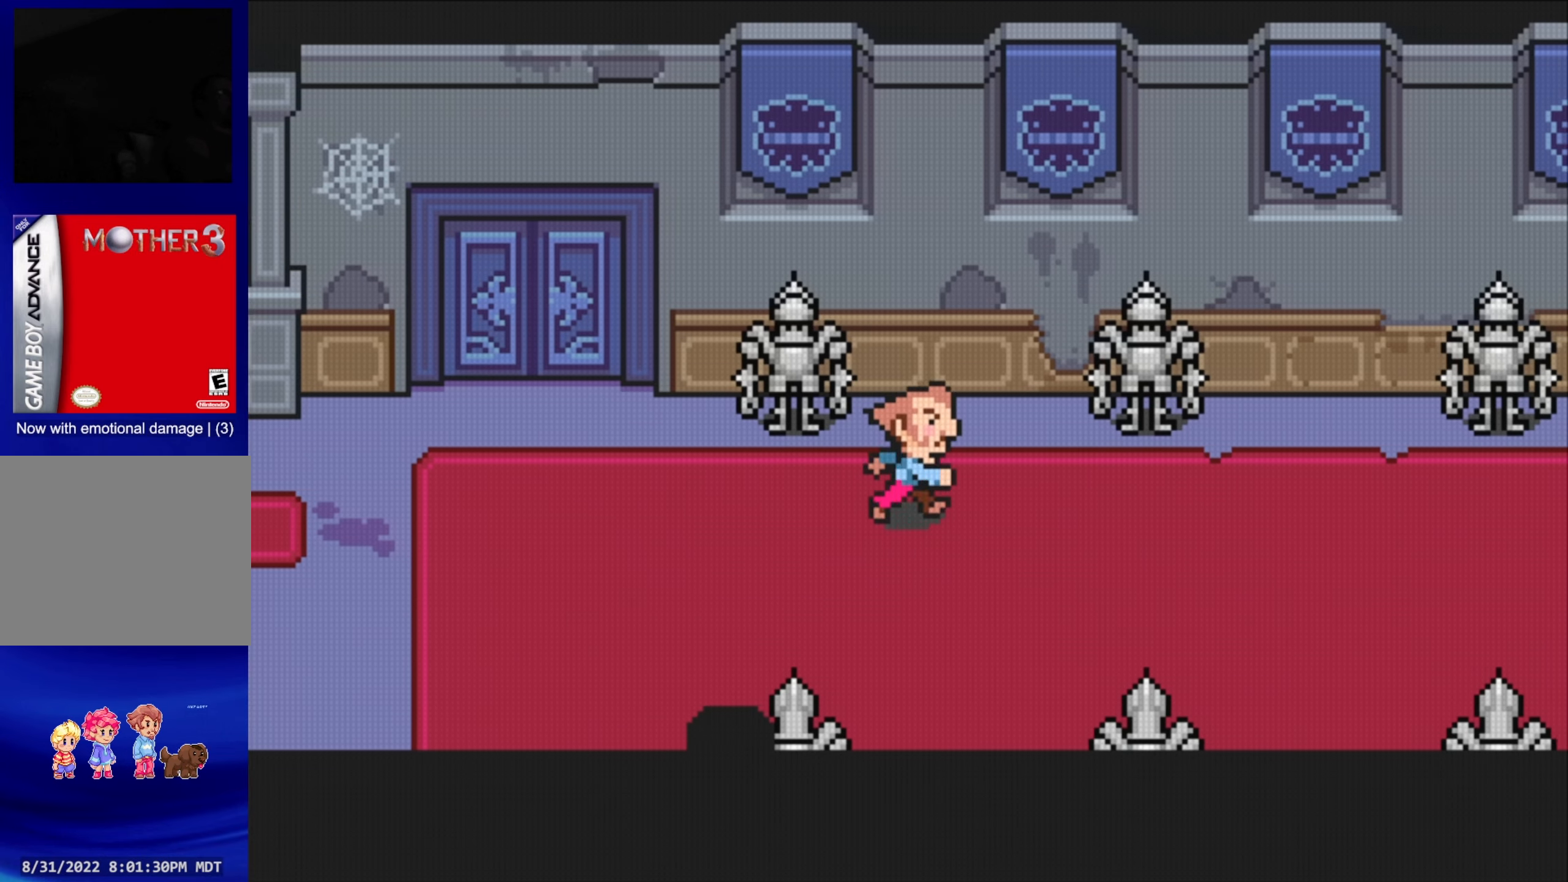
{"buttons": ["DPAD_LEFT"], "events": [[283, "DPAD_DOWN", "down"], [367, "DPAD_LEFT", "down"], [450, "DPAD_DOWN", "up"]]}
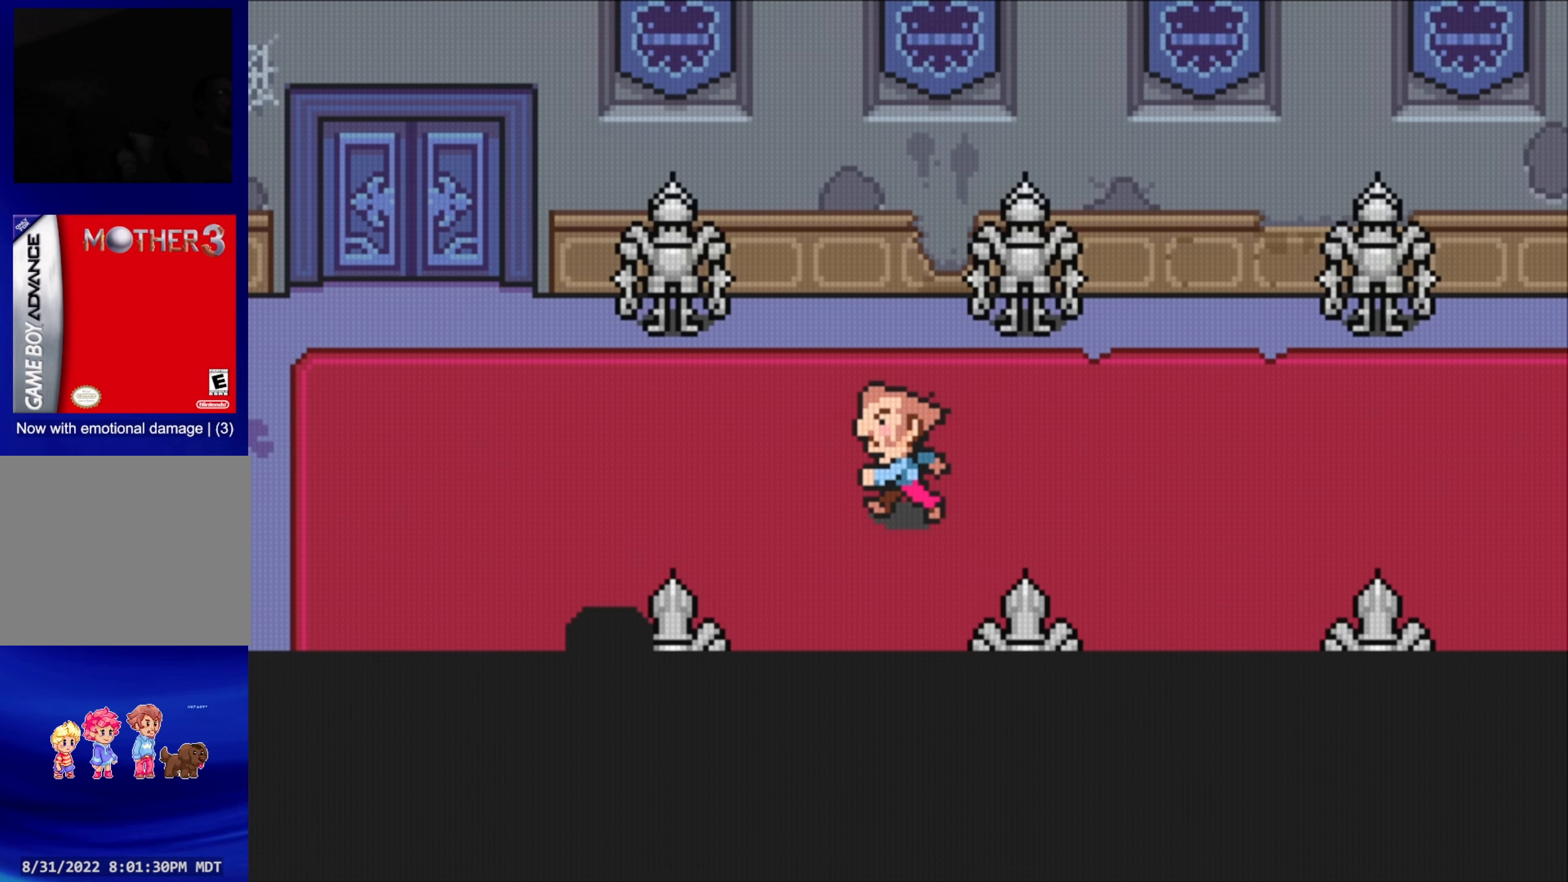
{"buttons": [], "events": [[150, "DPAD_LEFT", "up"]]}
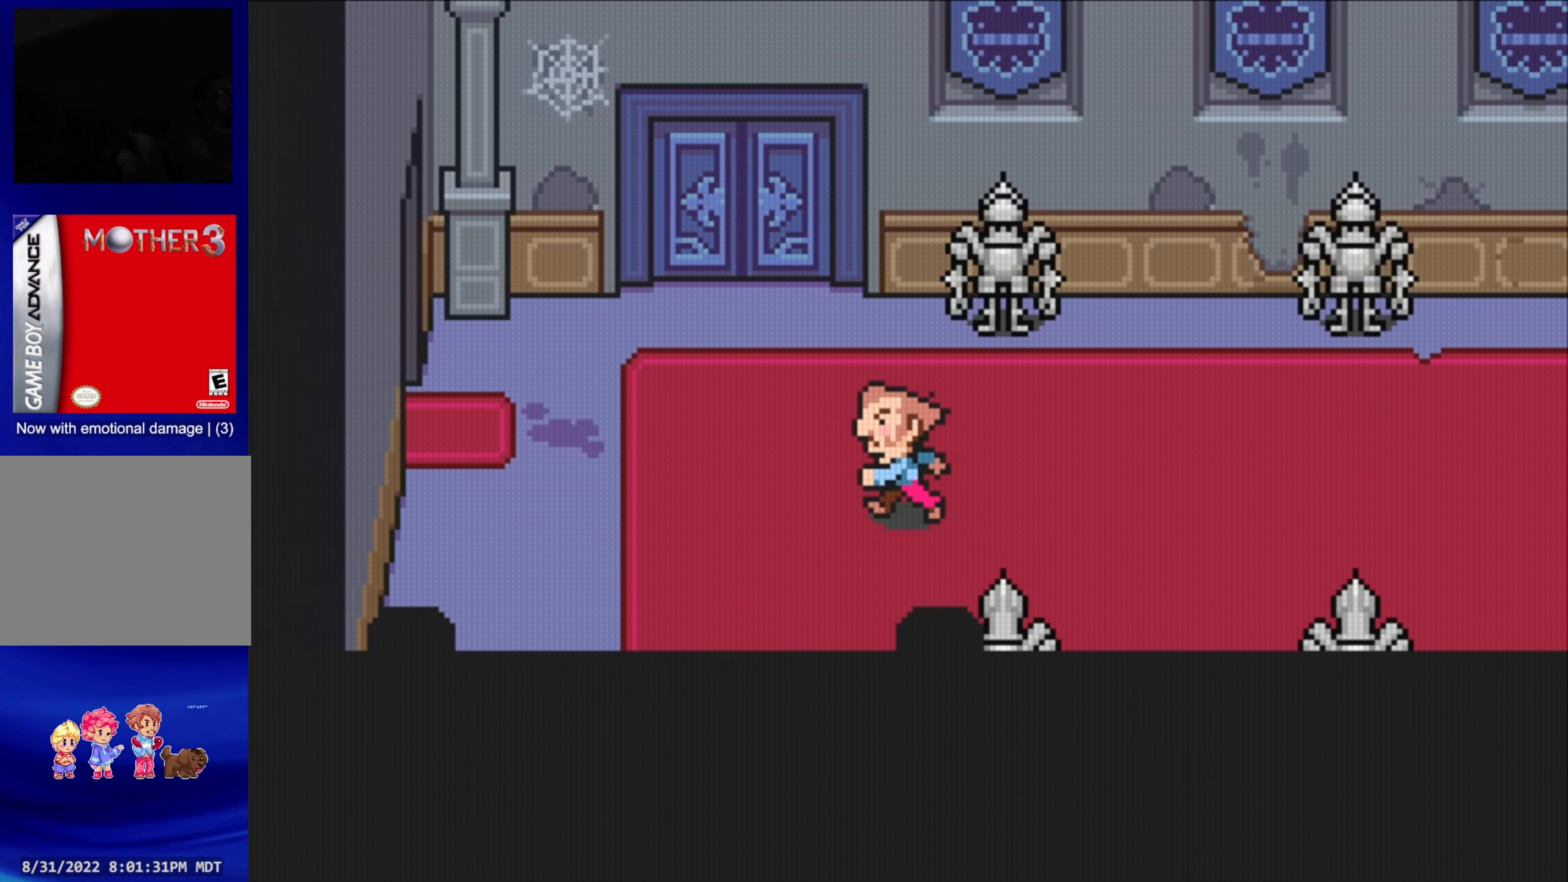
{"buttons": [], "events": [[217, "DPAD_UP", "down"], [417, "DPAD_UP", "up"]]}
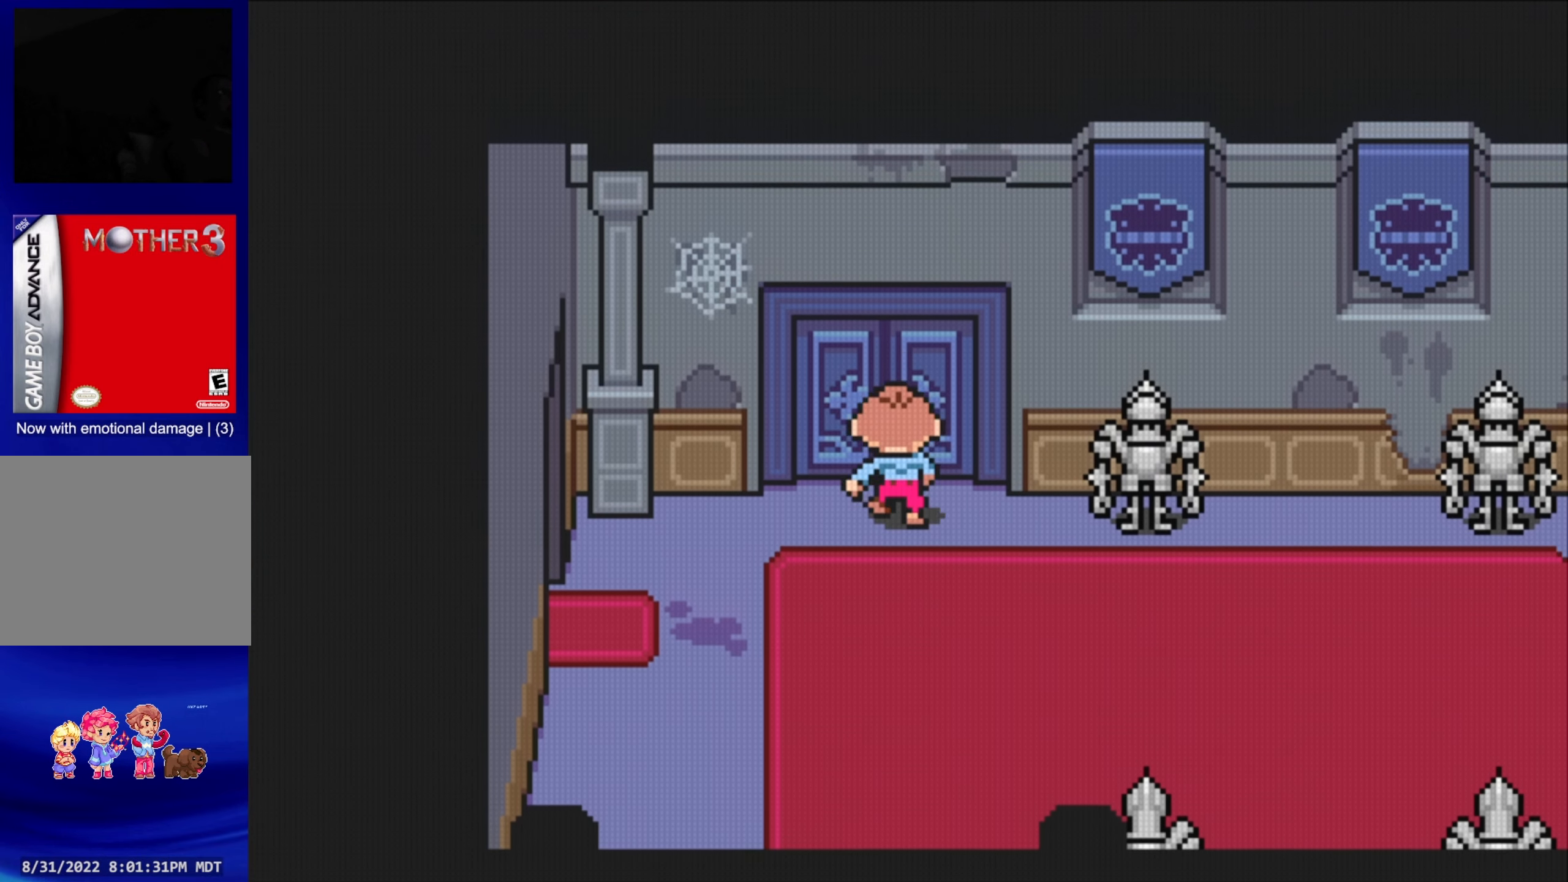
{"buttons": [], "events": []}
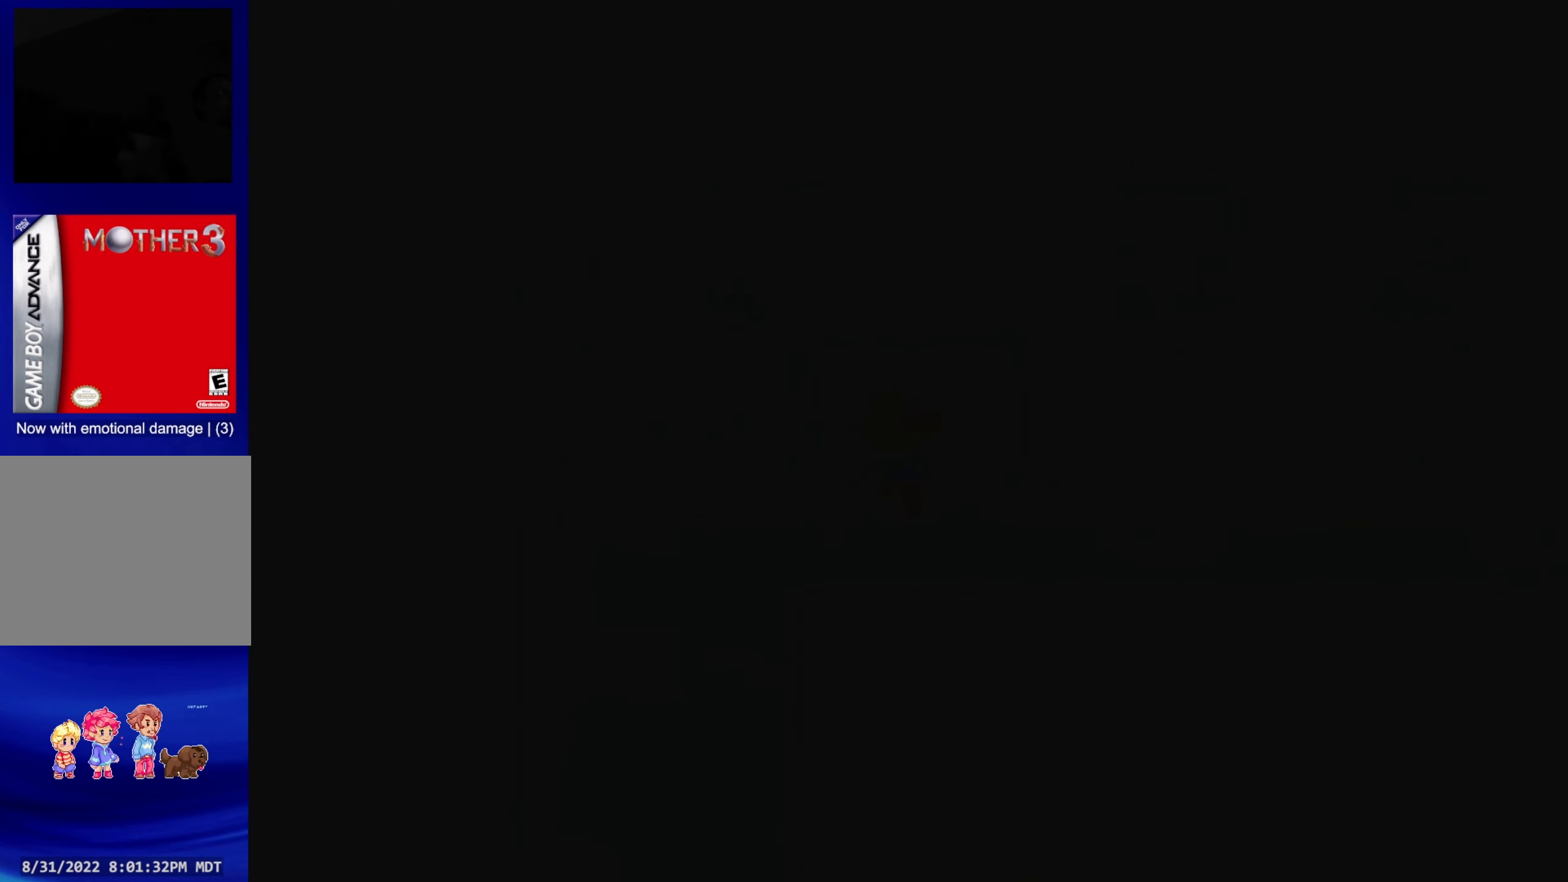
{"buttons": [], "events": []}
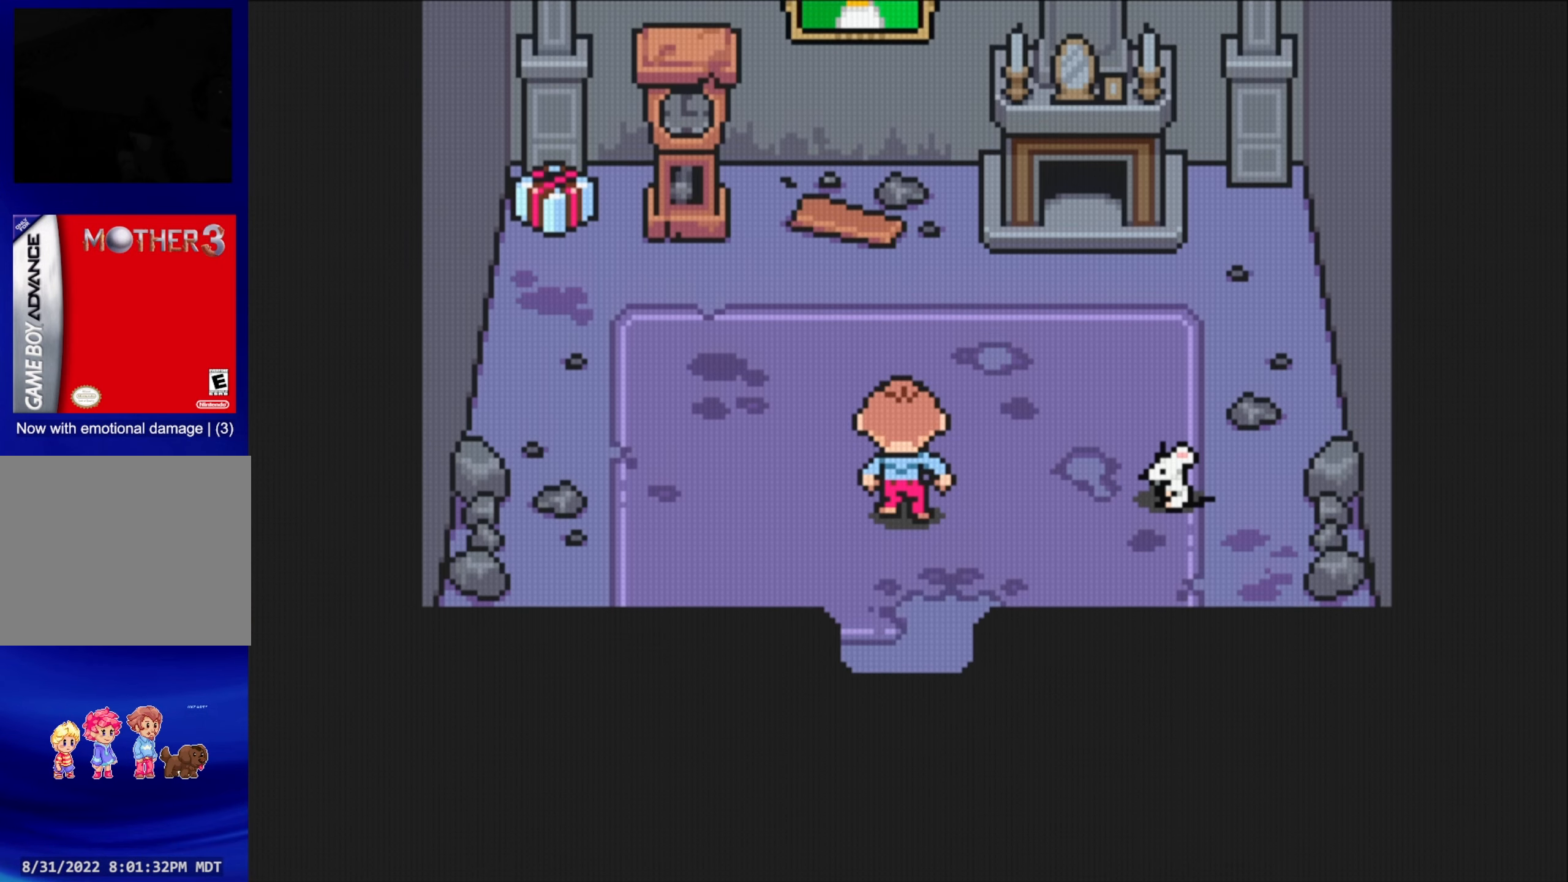
{"buttons": [], "events": [[283, "B", "down"], [367, "B", "up"]]}
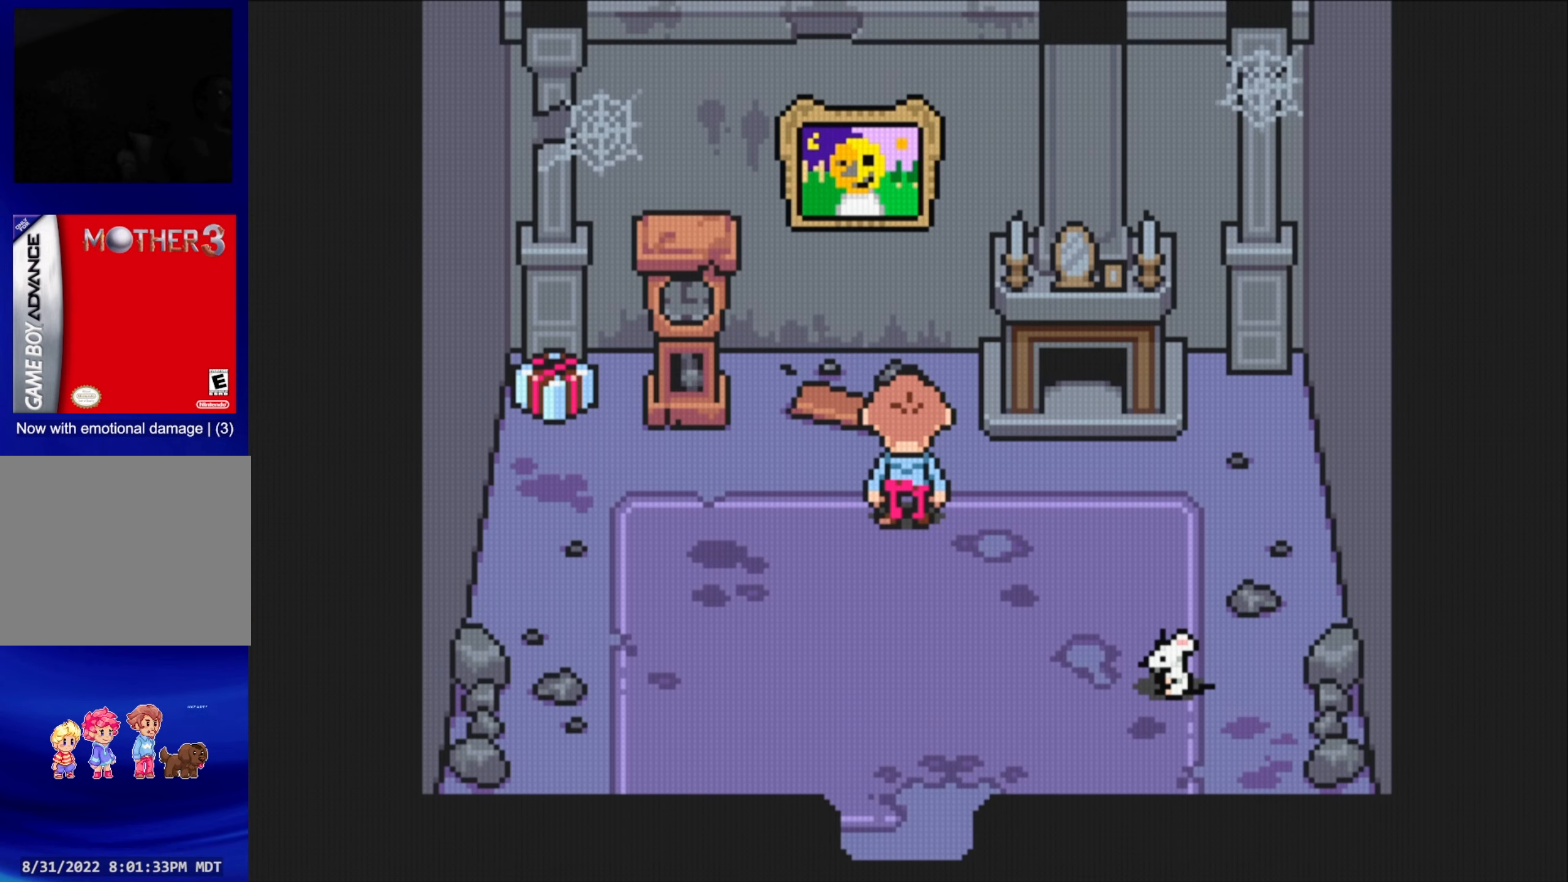
{"buttons": [], "events": []}
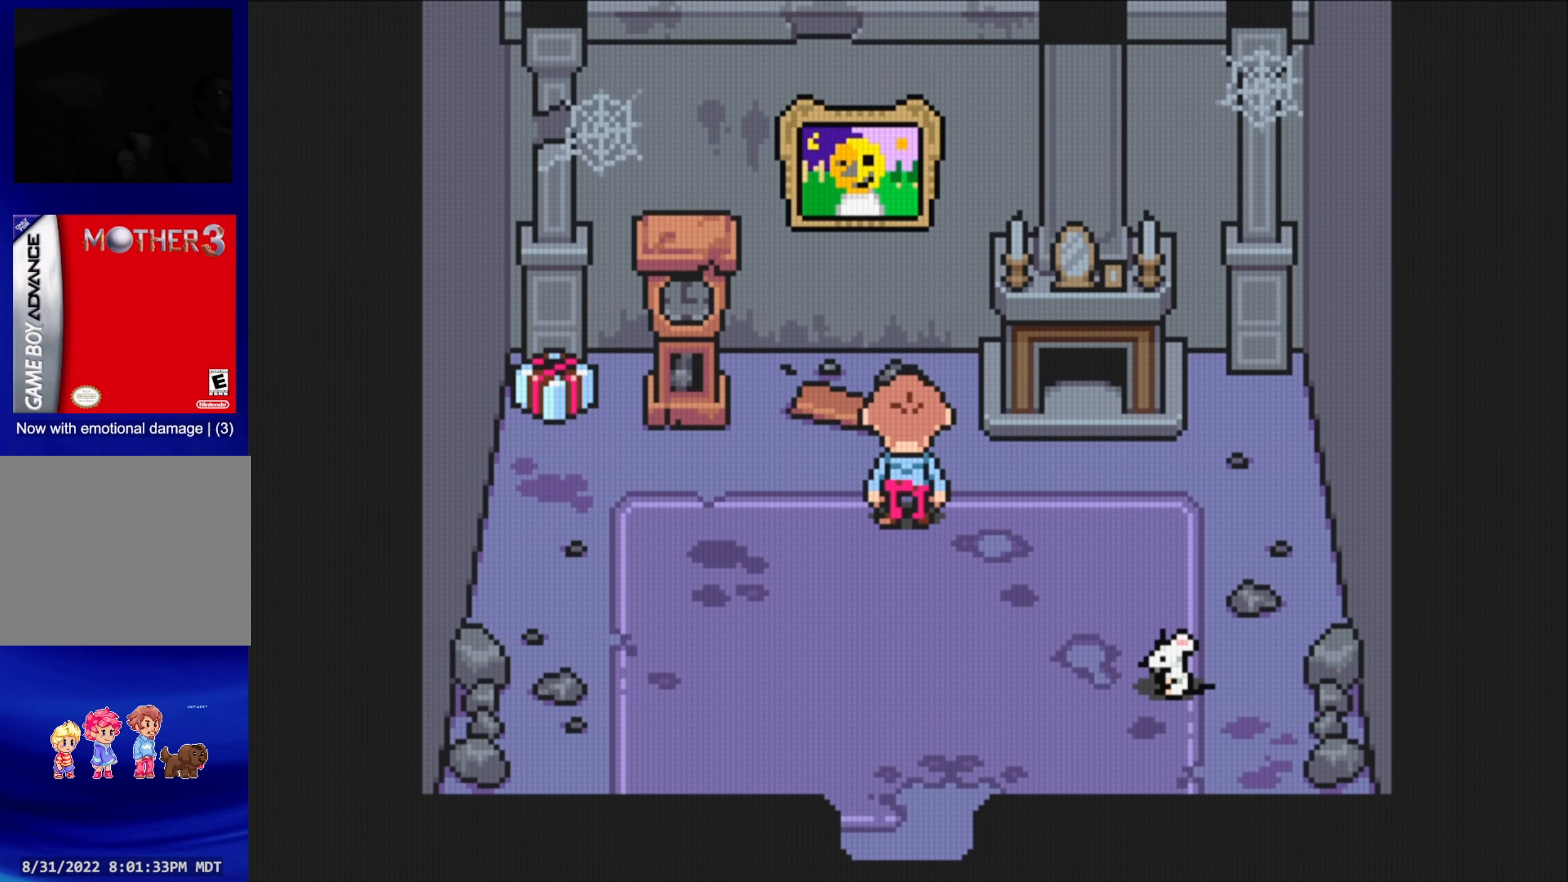
{"buttons": [], "events": []}
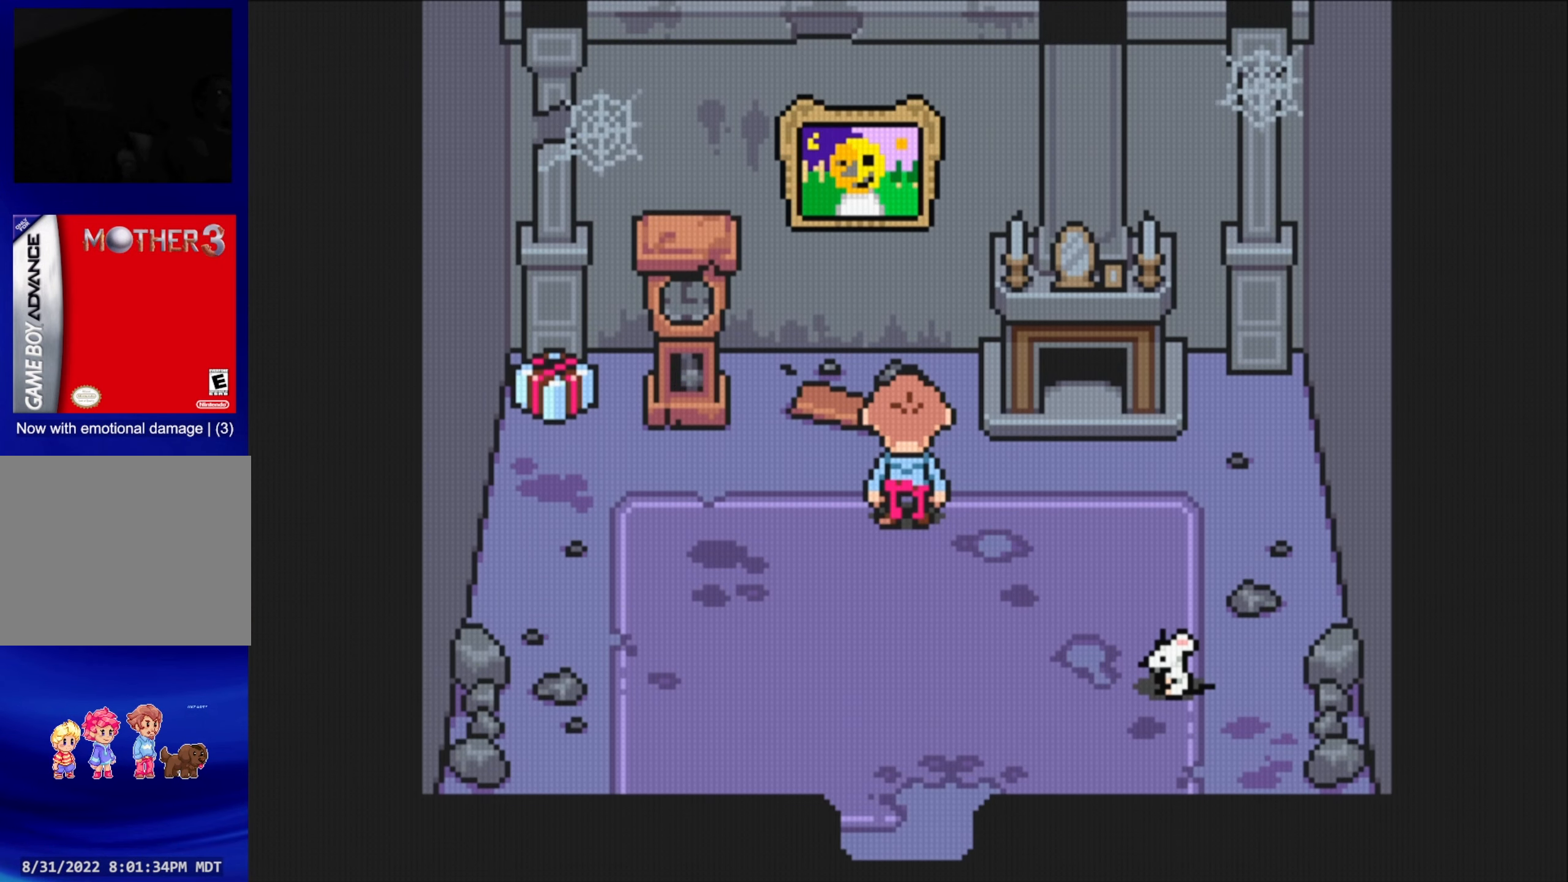
{"buttons": ["DPAD_LEFT"], "events": [[500, "DPAD_LEFT", "down"]]}
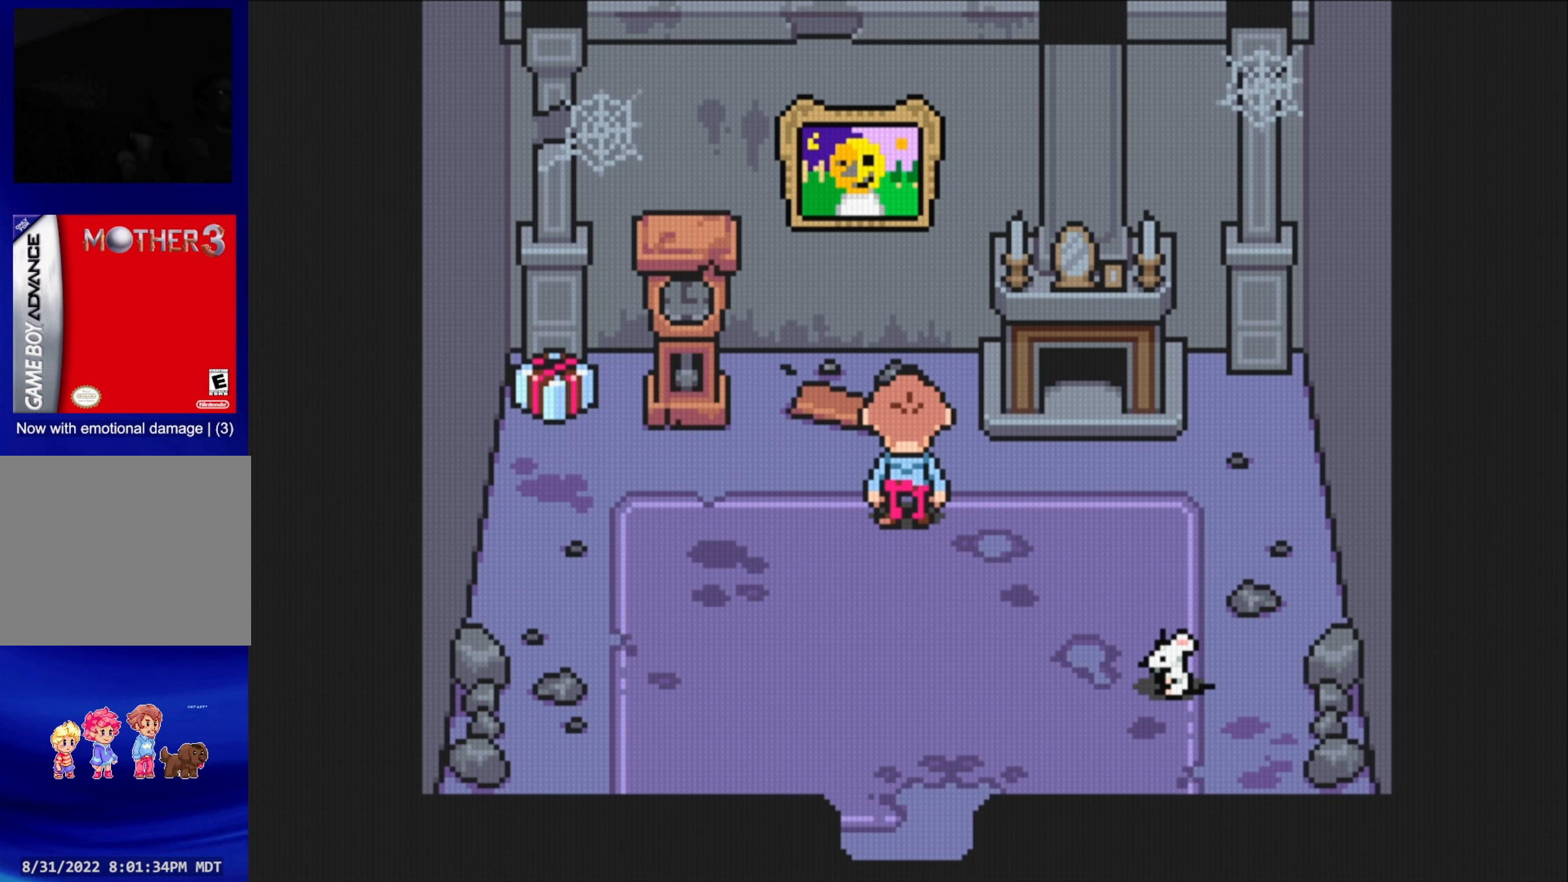
{"buttons": ["DPAD_LEFT"], "events": []}
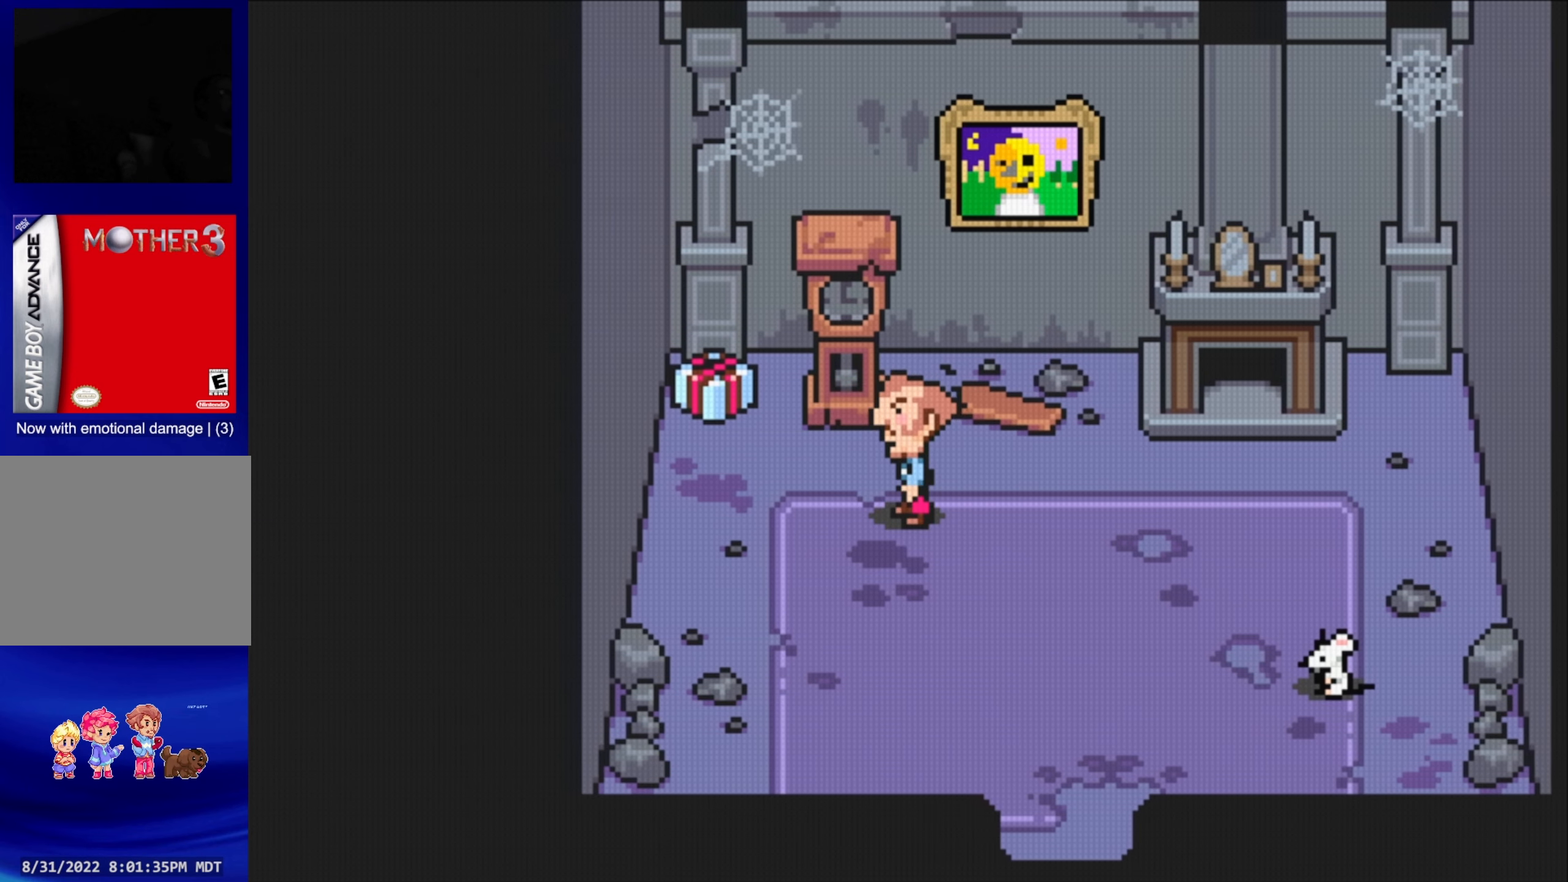
{"buttons": ["DPAD_LEFT"], "events": []}
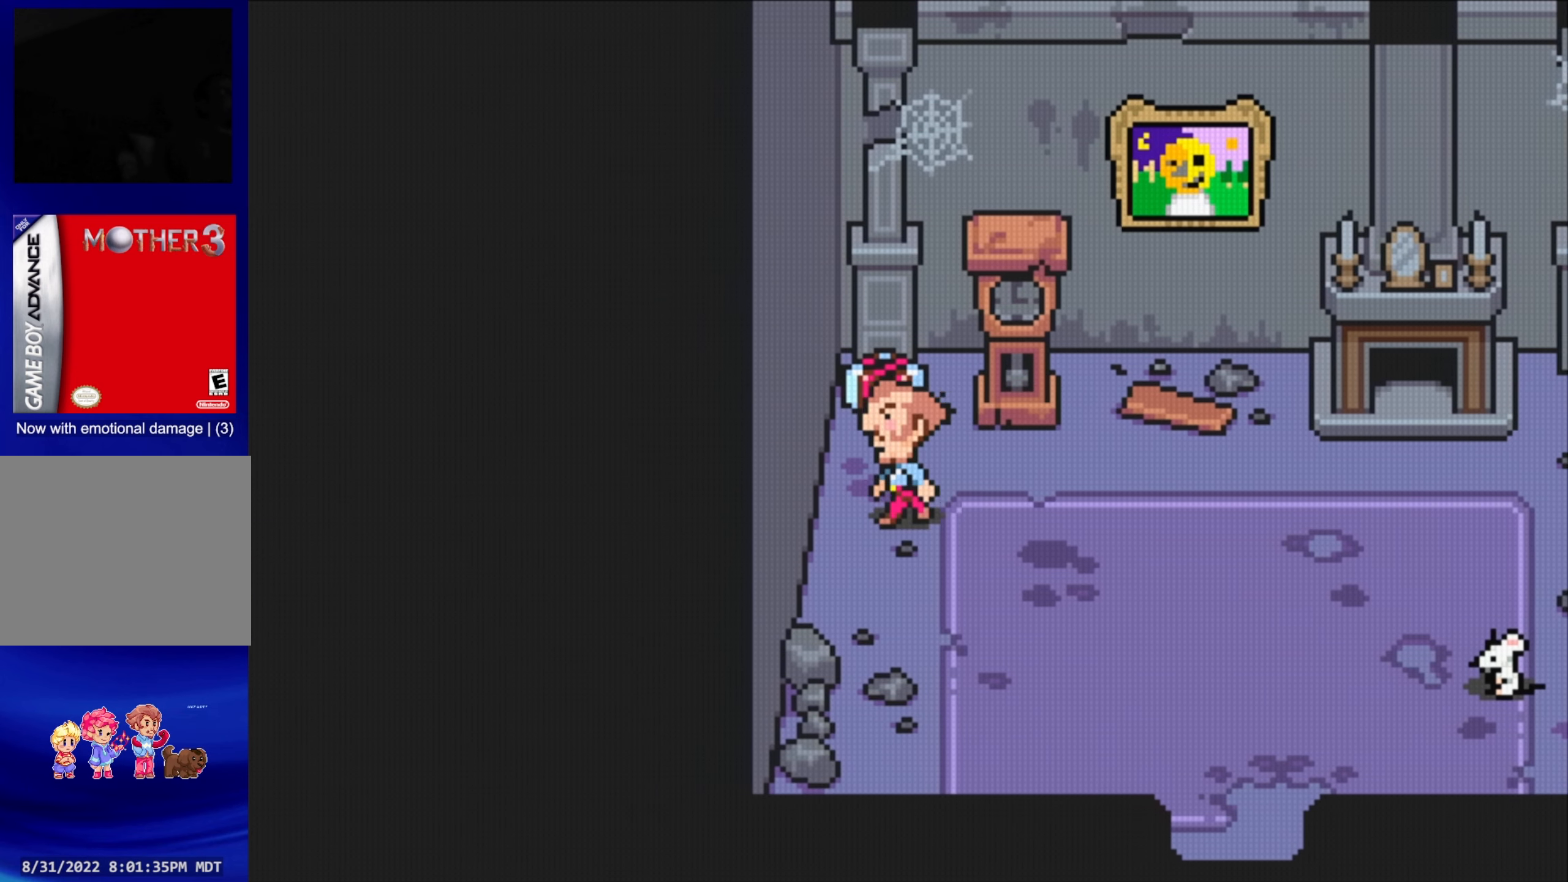
{"buttons": [], "events": [[67, "DPAD_UP", "down"], [100, "DPAD_LEFT", "up"], [234, "A", "down"], [334, "DPAD_UP", "up"], [367, "A", "up"]]}
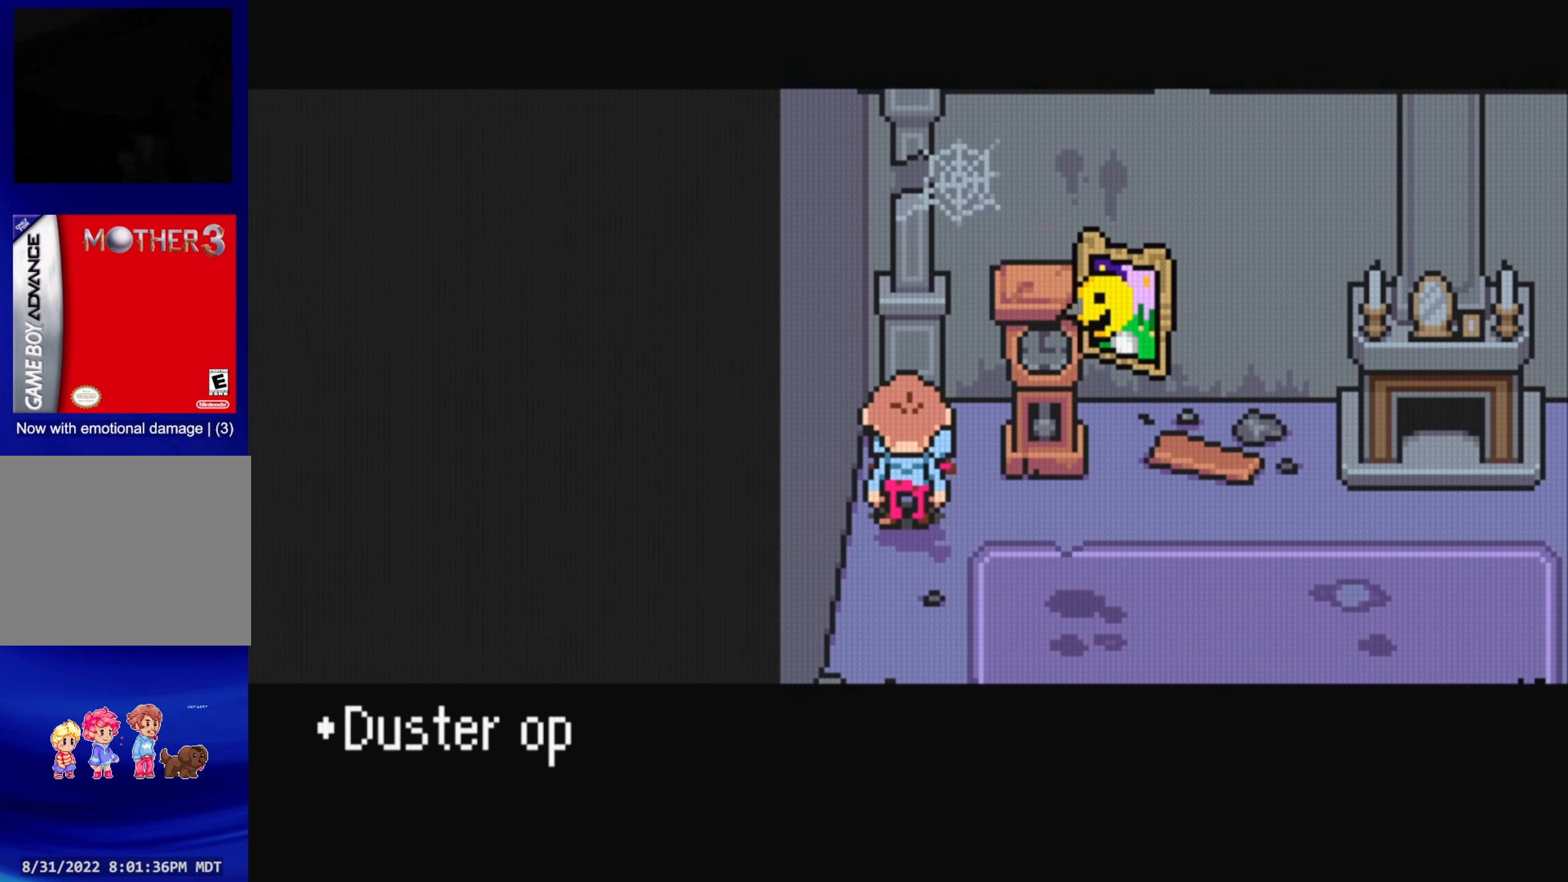
{"buttons": [], "events": []}